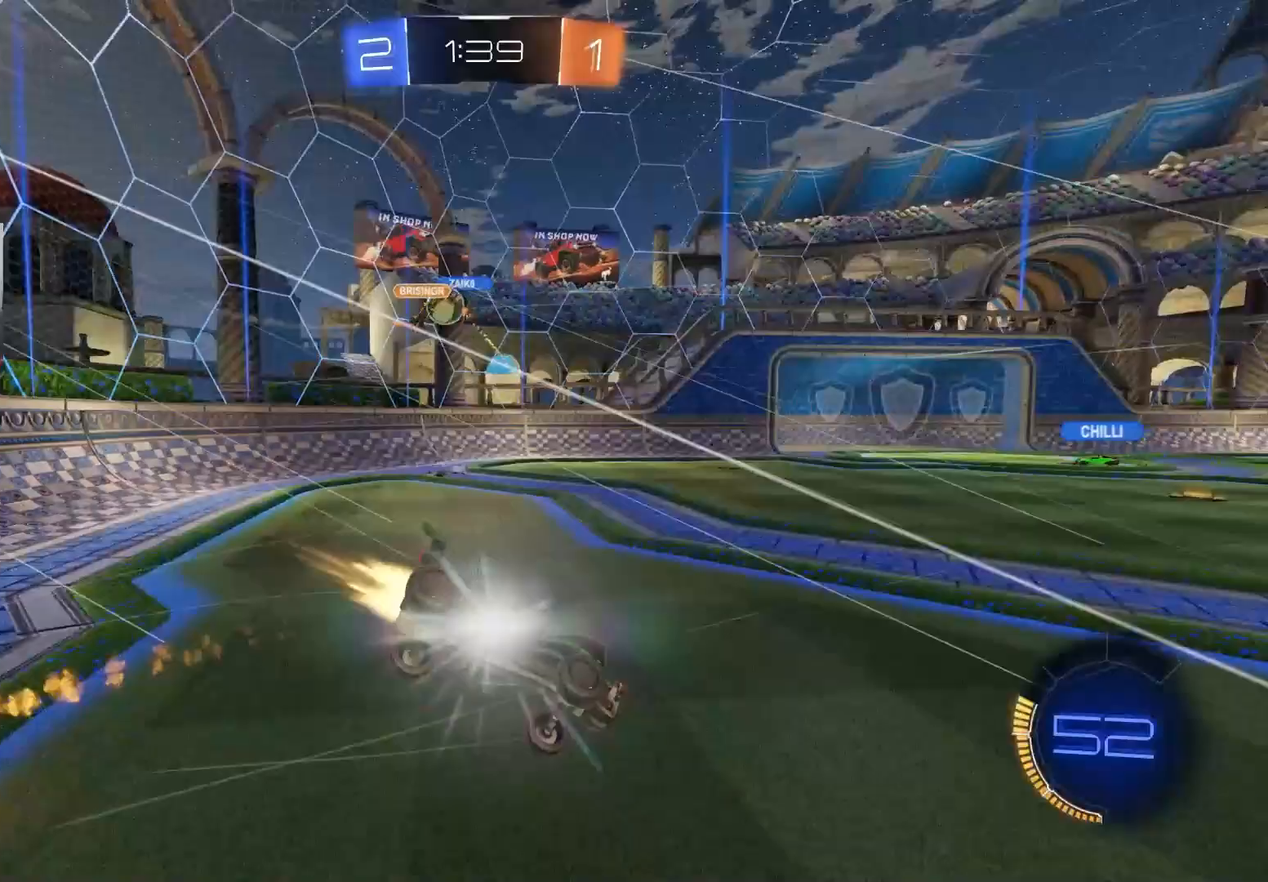
Gameplay with a controller (PlayStation layout); each line is a JSON object with the inputs held at the frame after it. "events" lists button and stick changes between this image and that frame as [ms after this image, input, new state], when the widget could be followed in between.
{"buttons": ["L1", "R2"], "left_stick": "down-left", "right_stick": "center", "events": [[17, "CROSS", "up"], [67, "CIRCLE", "up"], [217, "left_stick", "left"], [233, "TRIANGLE", "down"], [317, "left_stick", "down-left"], [367, "TRIANGLE", "up"]]}
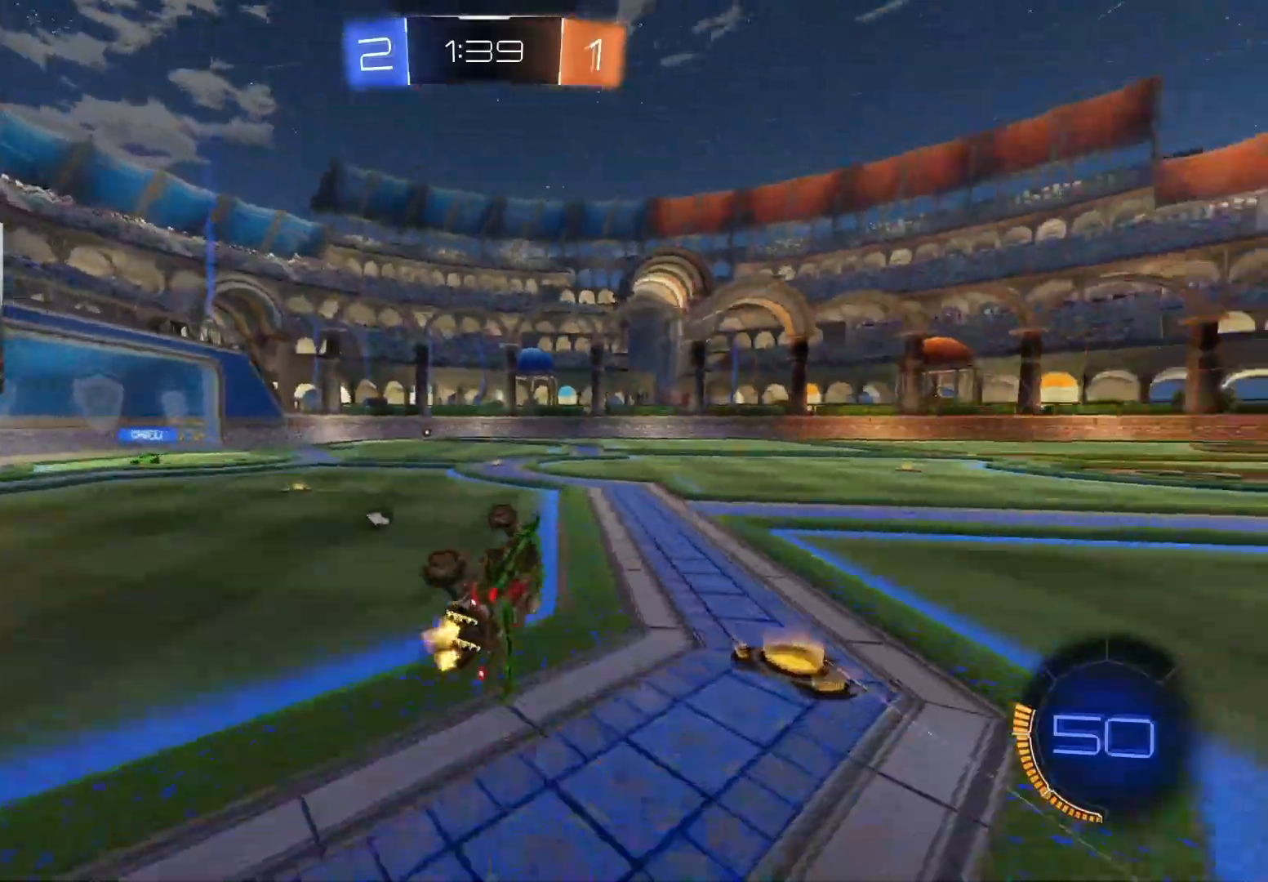
{"buttons": ["TRIANGLE", "R2"], "left_stick": "center", "right_stick": "center", "events": [[67, "L1", "up"], [150, "left_stick", "center"], [417, "TRIANGLE", "down"]]}
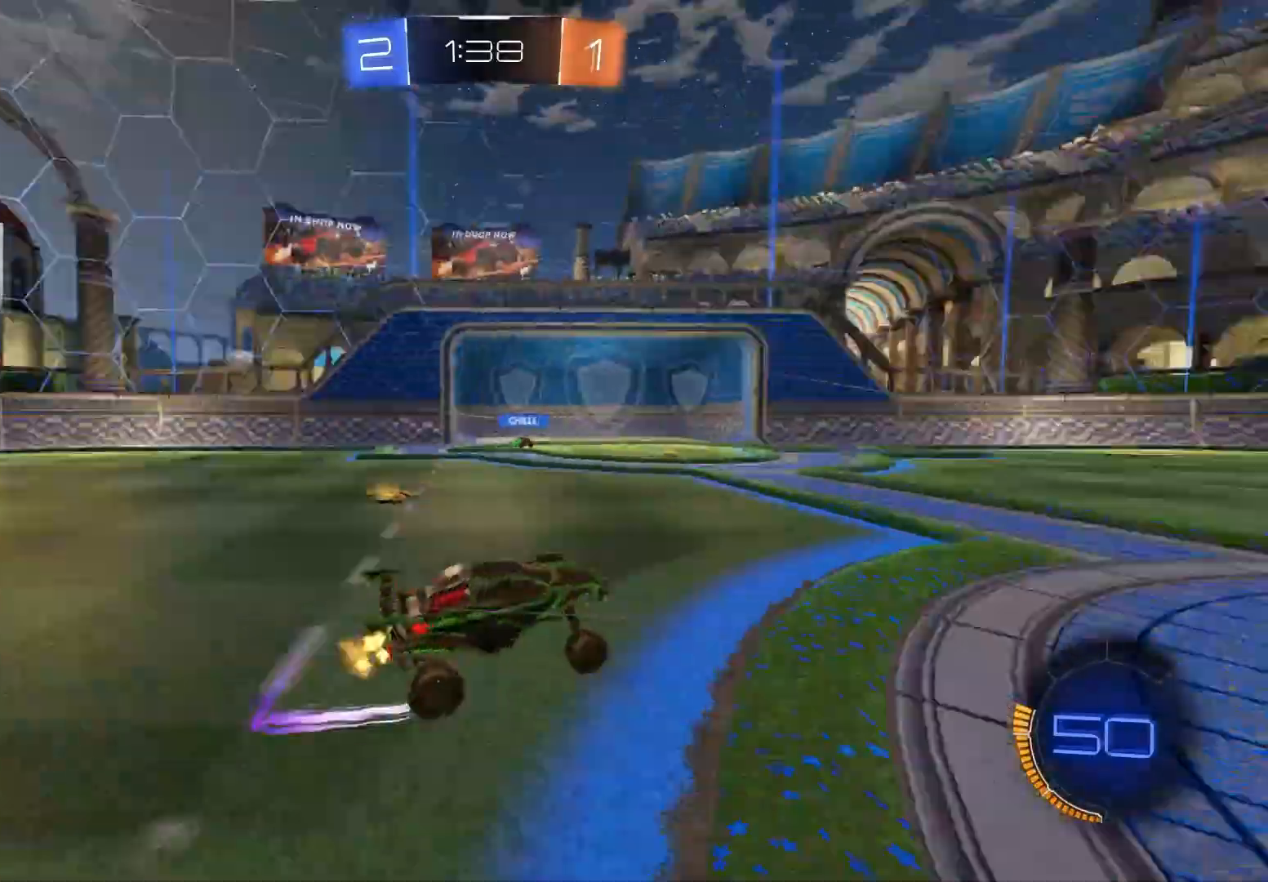
{"buttons": ["R2"], "left_stick": "left", "right_stick": "center", "events": [[33, "TRIANGLE", "up"], [317, "left_stick", "left"]]}
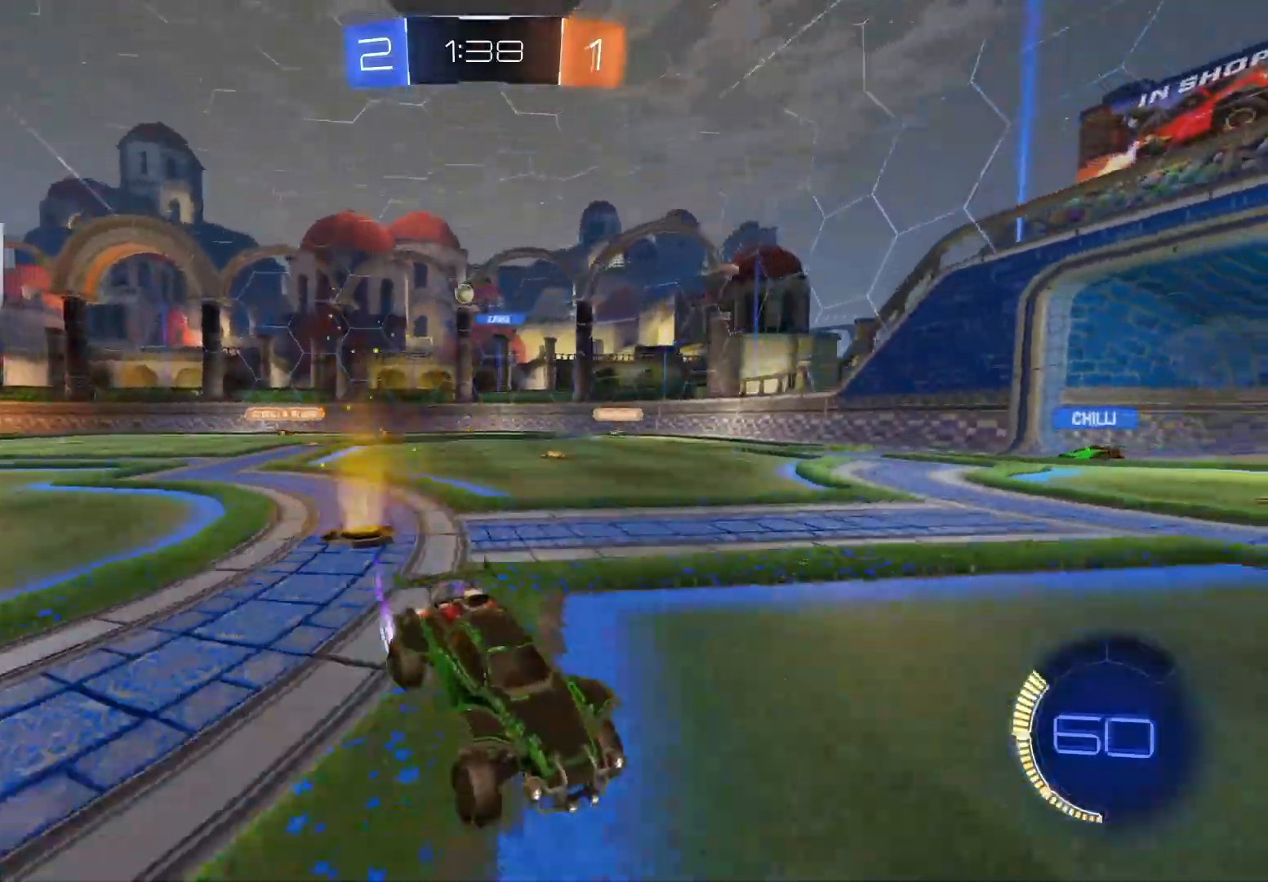
{"buttons": ["L1", "R2"], "left_stick": "left", "right_stick": "center", "events": [[83, "left_stick", "center"], [283, "left_stick", "left"], [383, "L1", "down"]]}
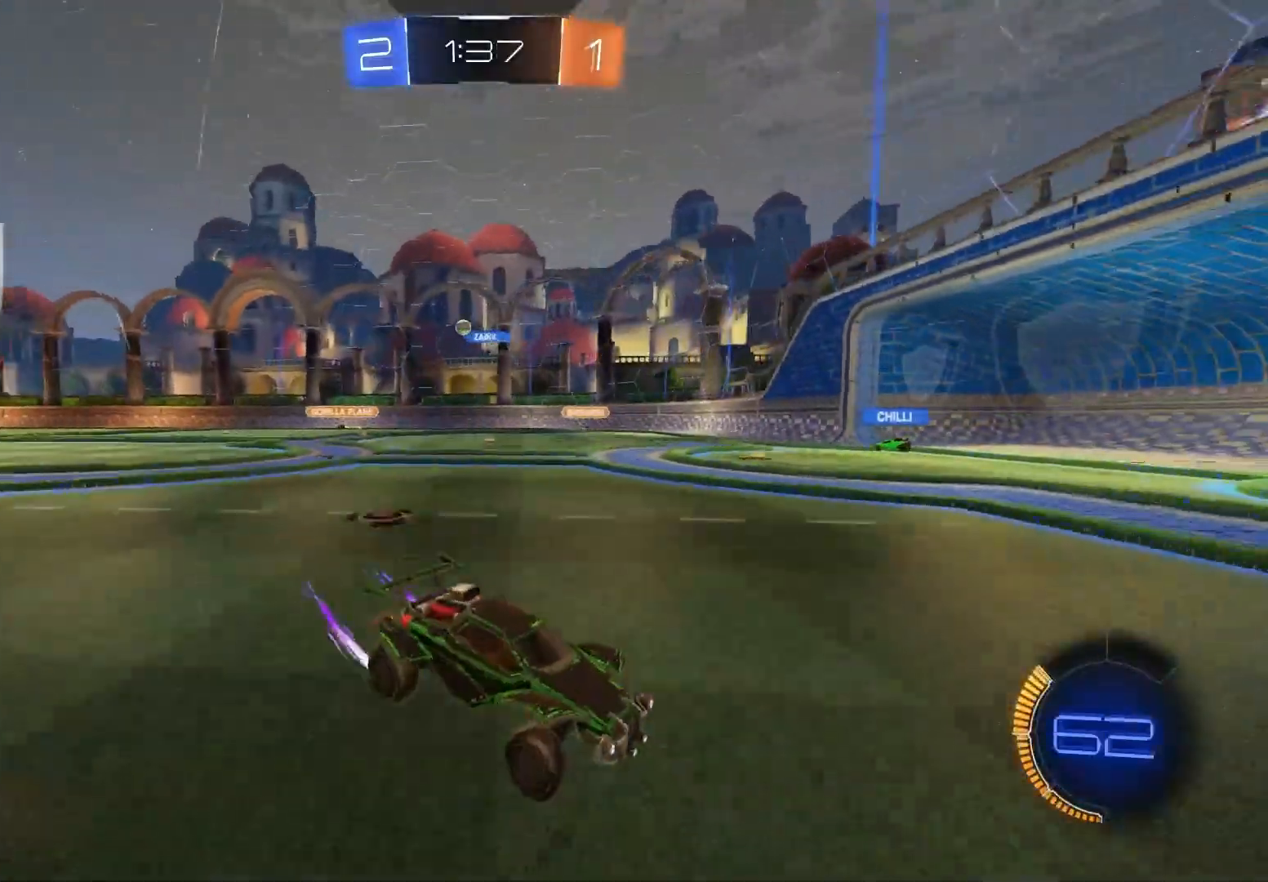
{"buttons": ["R2"], "left_stick": "left", "right_stick": "center", "events": [[33, "L1", "up"]]}
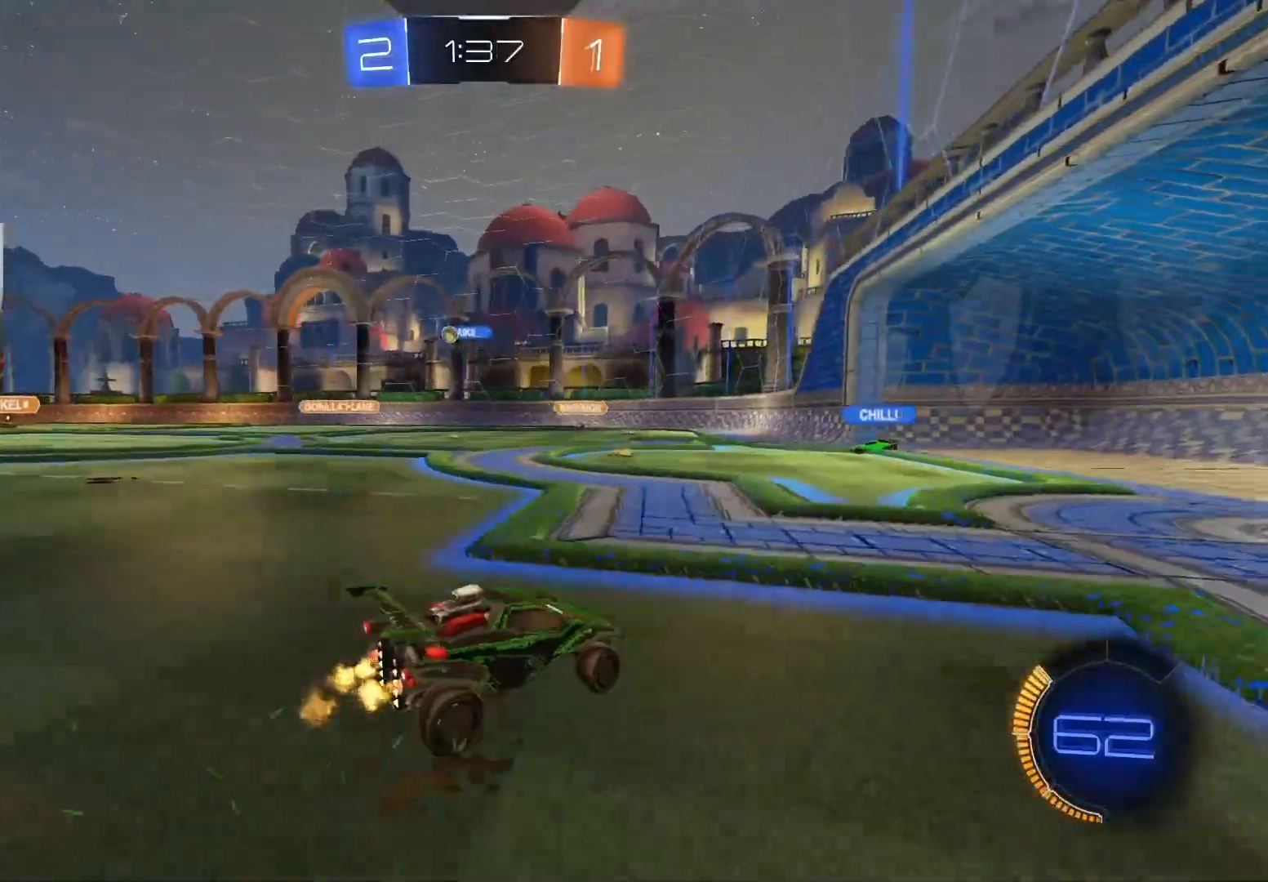
{"buttons": ["R2"], "left_stick": "down-right", "right_stick": "center", "events": [[150, "left_stick", "down-right"]]}
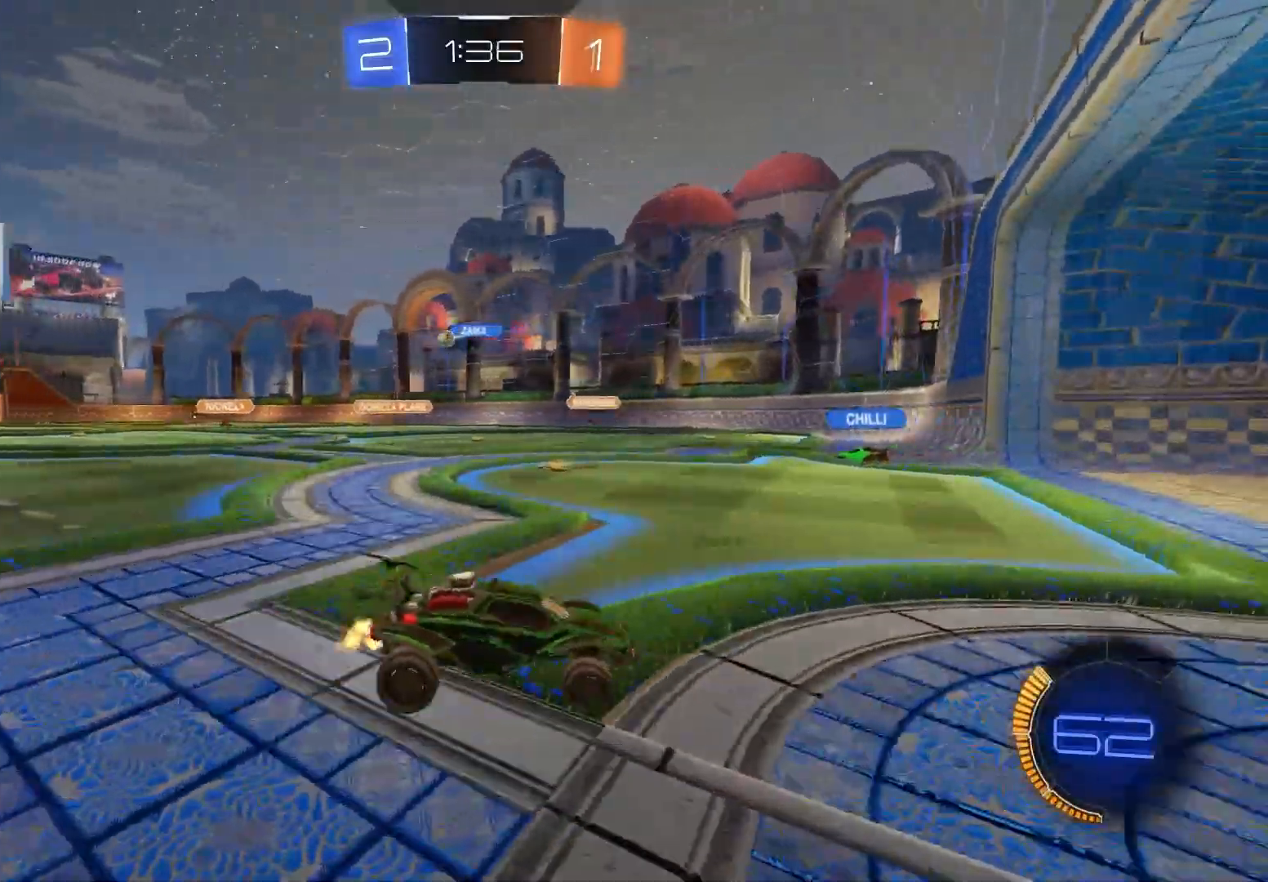
{"buttons": ["R2"], "left_stick": "left", "right_stick": "center", "events": [[167, "left_stick", "center"], [383, "left_stick", "left"]]}
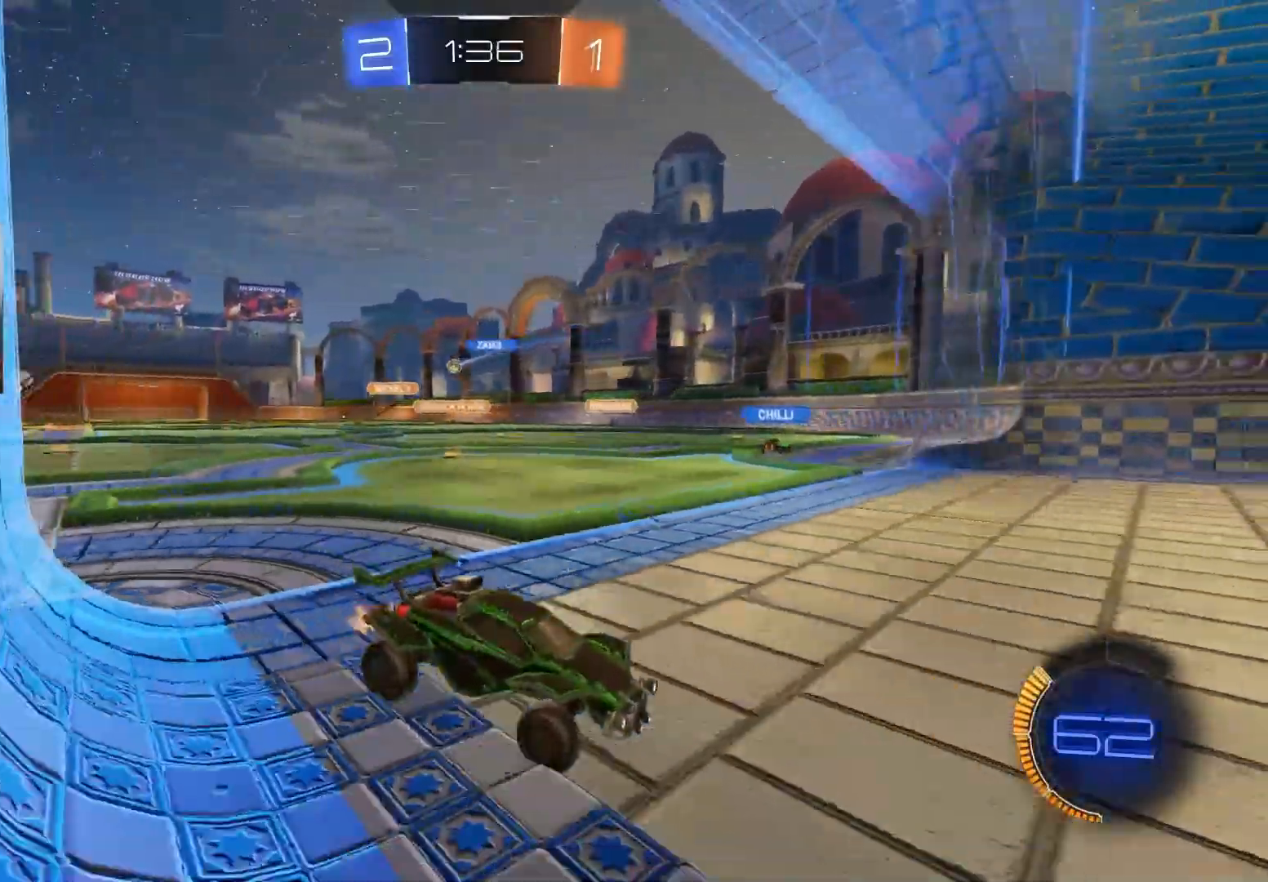
{"buttons": ["R2"], "left_stick": "center", "right_stick": "center", "events": [[33, "left_stick", "center"], [333, "left_stick", "down-right"], [483, "left_stick", "center"]]}
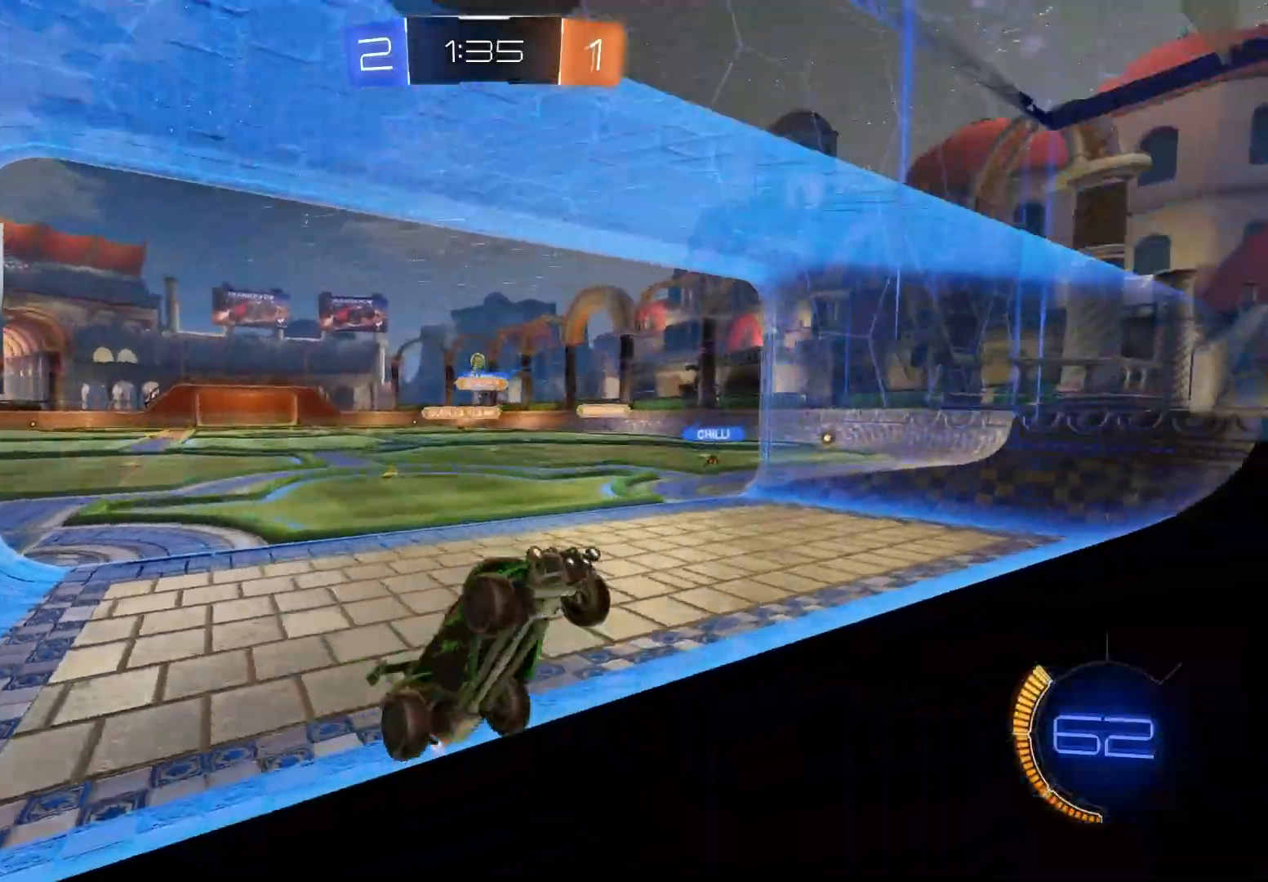
{"buttons": ["CROSS", "R1"], "left_stick": "up-left", "right_stick": "center", "events": [[200, "L2", "down"], [200, "left_stick", "left"], [317, "R2", "up"], [417, "CROSS", "down"], [433, "left_stick", "up-left"], [467, "R1", "down"], [500, "L2", "up"]]}
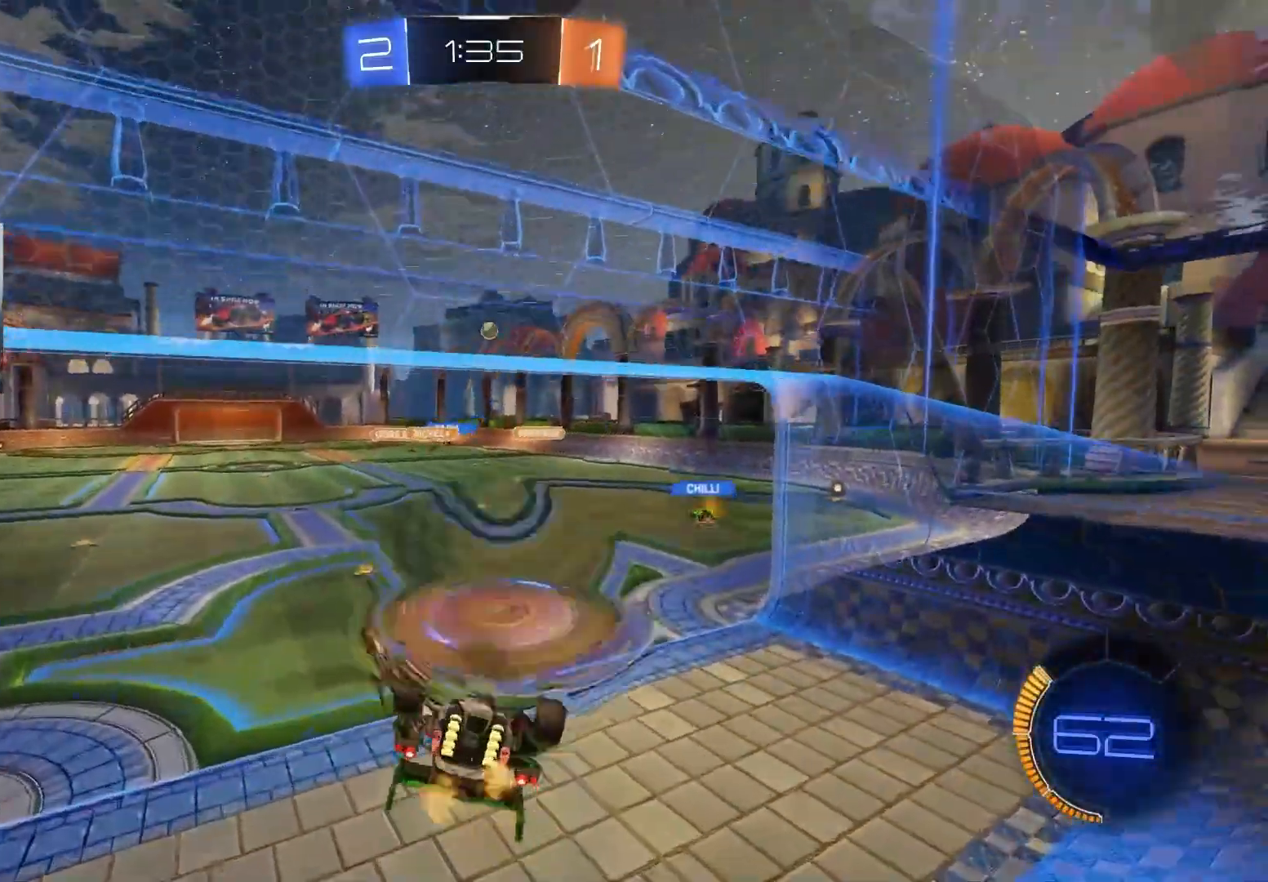
{"buttons": ["R1"], "left_stick": "center", "right_stick": "center", "events": [[50, "left_stick", "right"], [100, "CROSS", "up"], [133, "left_stick", "down-right"], [283, "left_stick", "down"], [483, "left_stick", "center"]]}
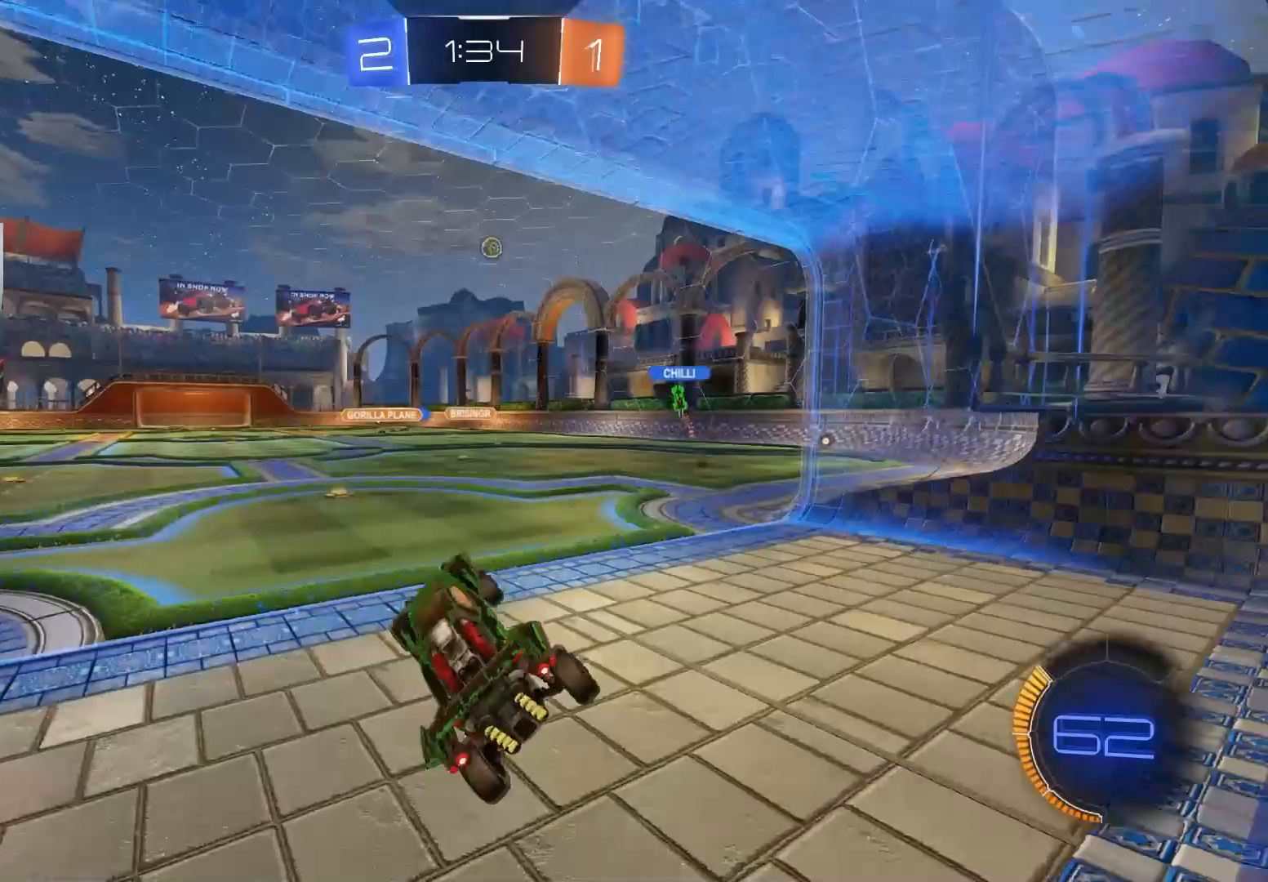
{"buttons": ["R2"], "left_stick": "right", "right_stick": "center", "events": [[17, "R1", "up"], [17, "R2", "down"], [17, "left_stick", "up"], [83, "CROSS", "down"], [217, "left_stick", "left"], [250, "CROSS", "up"], [267, "left_stick", "center"], [400, "left_stick", "right"]]}
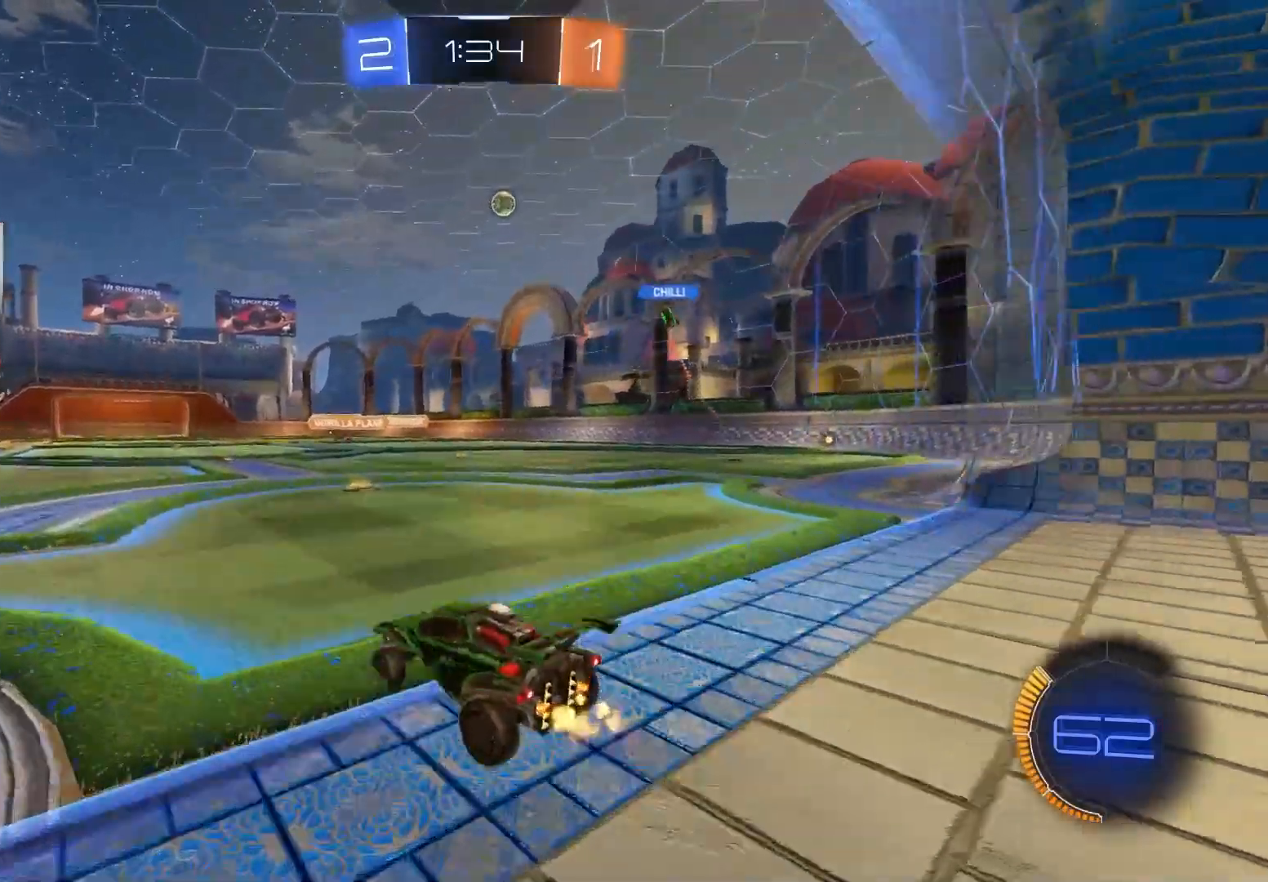
{"buttons": ["R2"], "left_stick": "center", "right_stick": "center", "events": [[67, "left_stick", "center"], [250, "left_stick", "right"], [483, "left_stick", "center"]]}
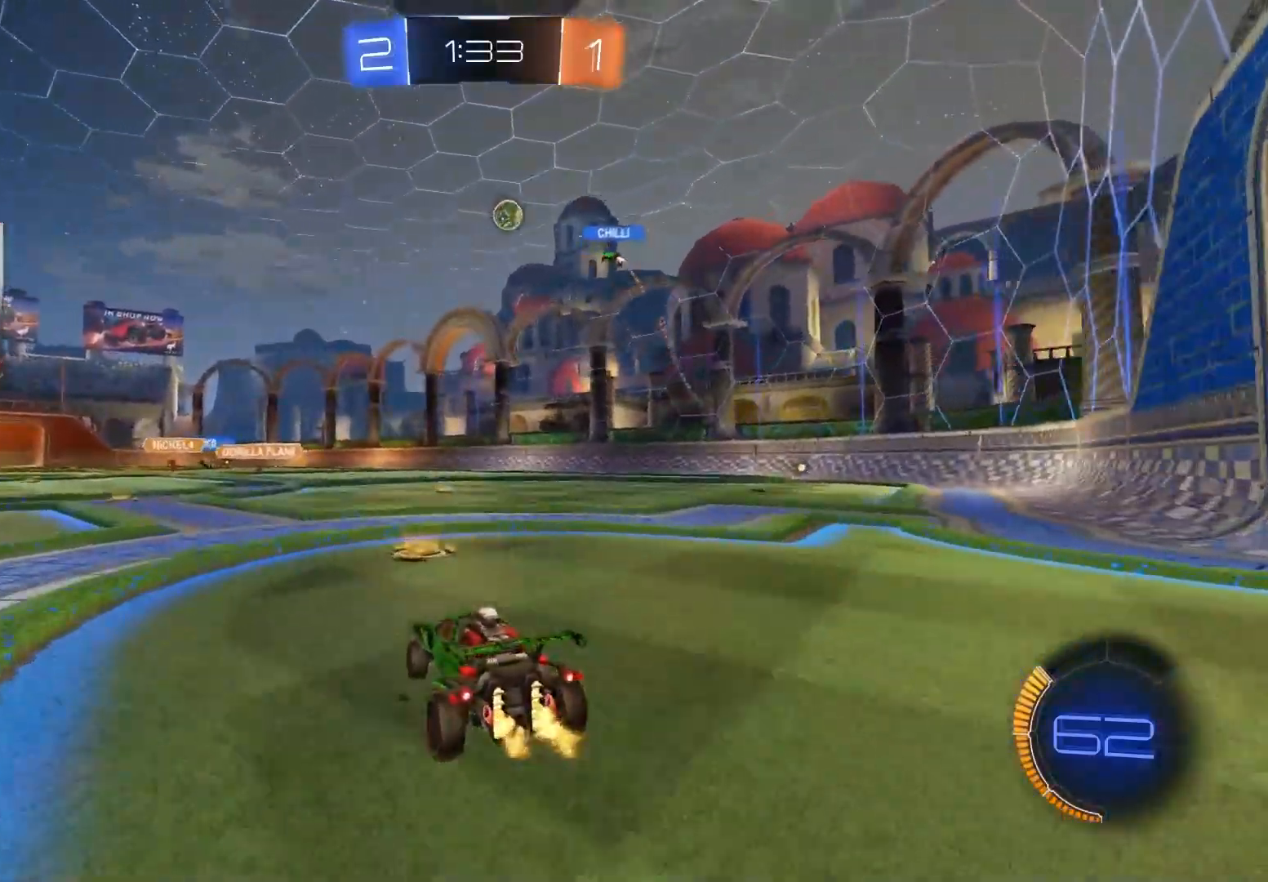
{"buttons": ["CIRCLE", "R2"], "left_stick": "left", "right_stick": "center", "events": [[150, "CIRCLE", "down"], [150, "left_stick", "right"], [267, "left_stick", "center"], [483, "left_stick", "left"]]}
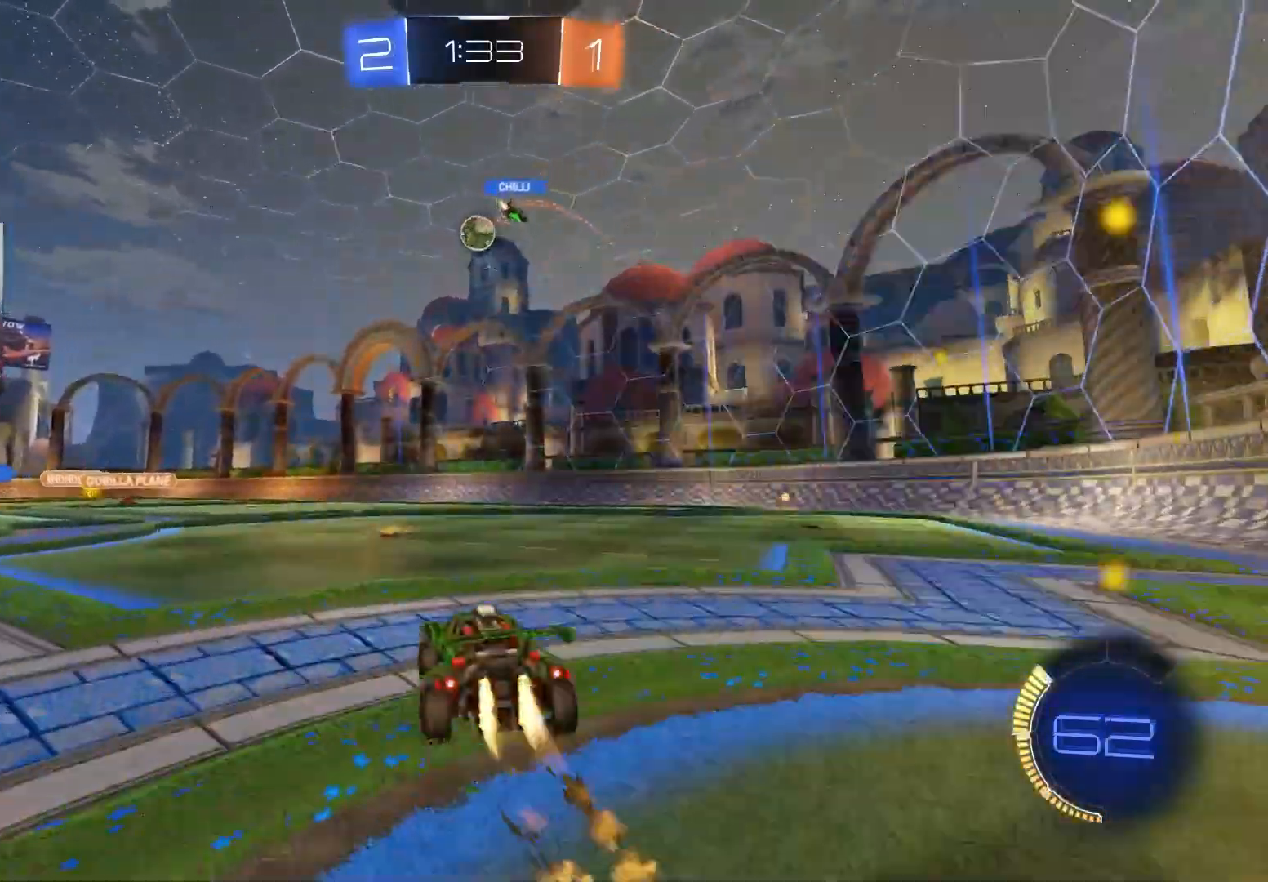
{"buttons": ["L1", "R2"], "left_stick": "down-right", "right_stick": "center", "events": [[133, "left_stick", "down-right"], [250, "left_stick", "center"], [317, "left_stick", "down-left"], [350, "CIRCLE", "up"], [367, "left_stick", "down-right"], [433, "L1", "down"]]}
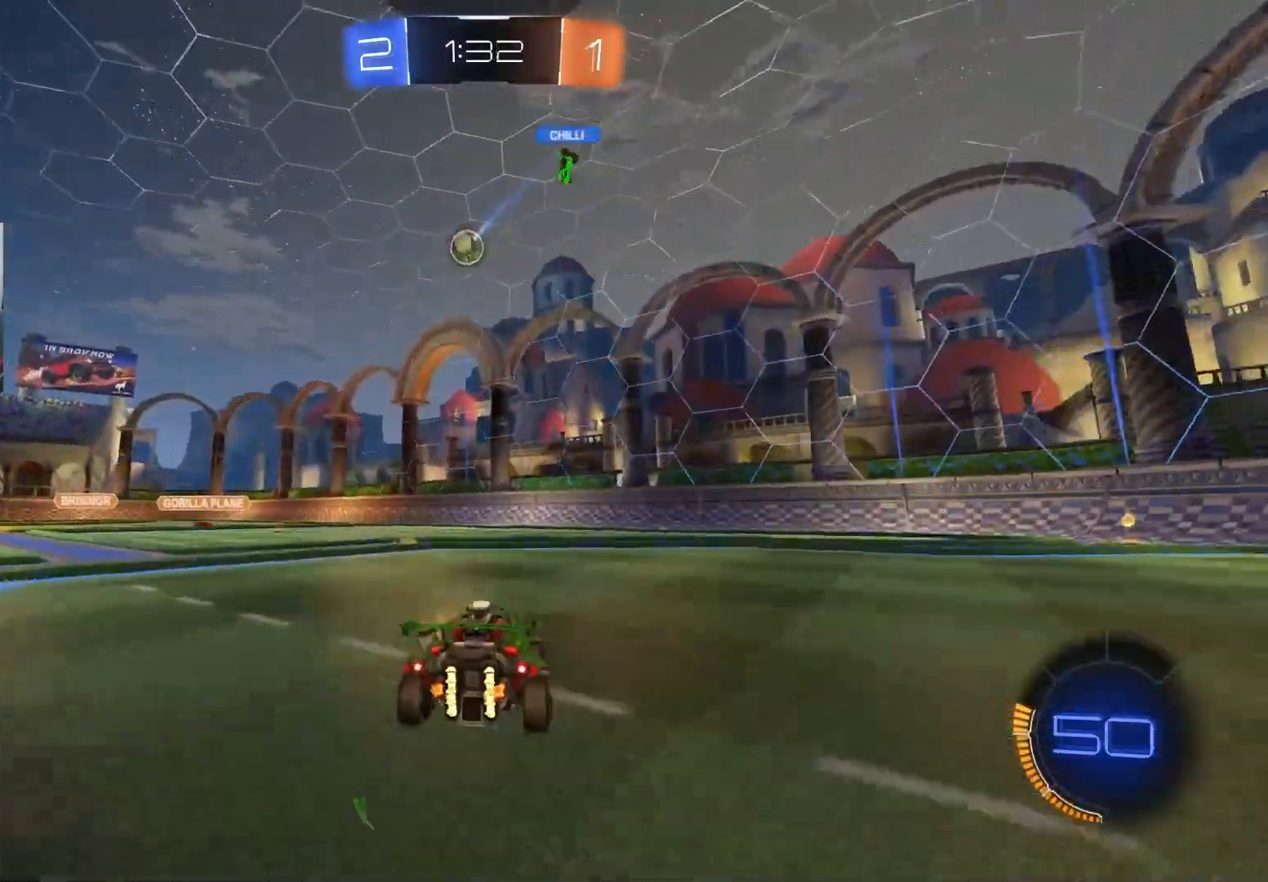
{"buttons": ["CIRCLE", "R2"], "left_stick": "center", "right_stick": "center", "events": [[50, "L1", "up"], [100, "CIRCLE", "down"], [500, "left_stick", "center"]]}
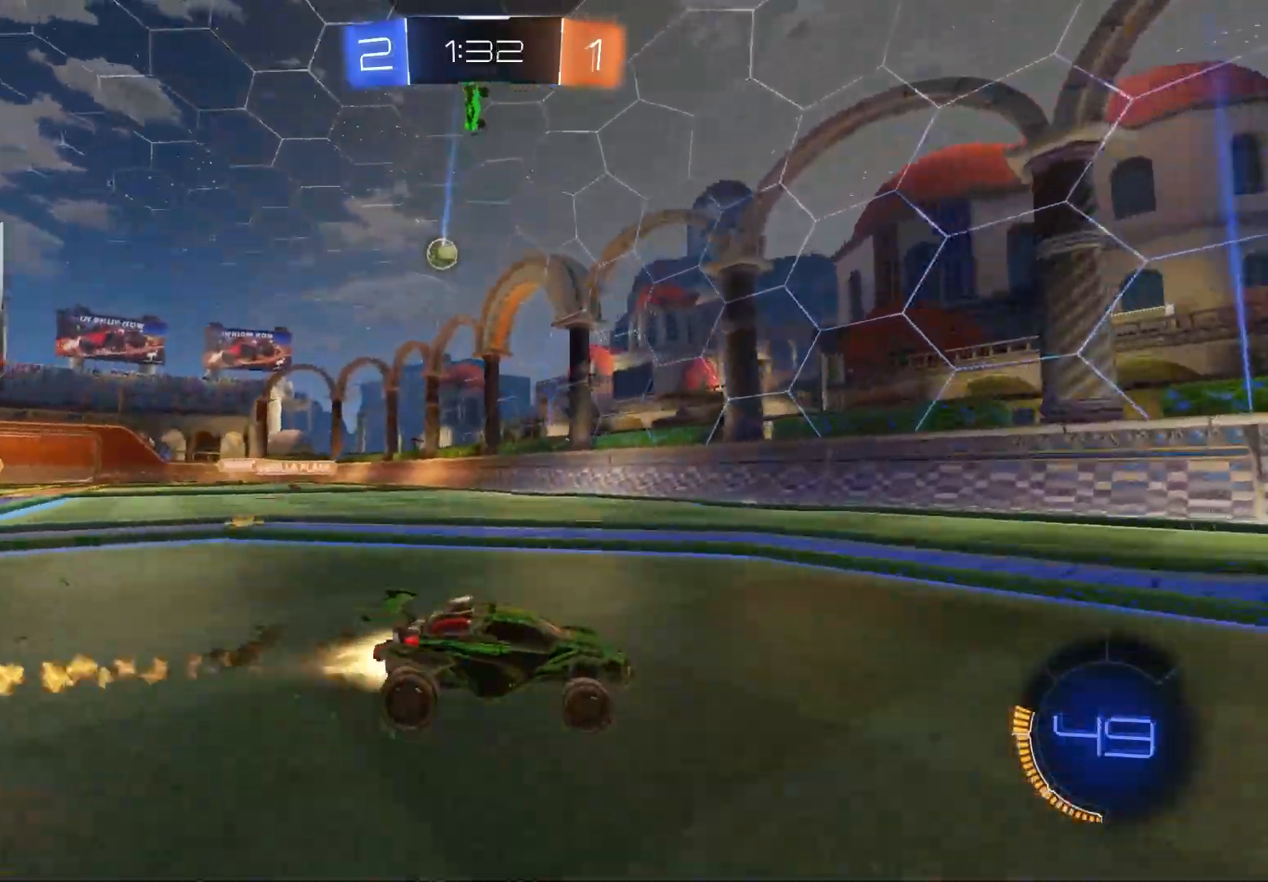
{"buttons": ["L1", "R2"], "left_stick": "left", "right_stick": "center", "events": [[167, "CIRCLE", "up"], [167, "left_stick", "left"], [300, "left_stick", "center"], [367, "left_stick", "left"], [400, "L1", "down"]]}
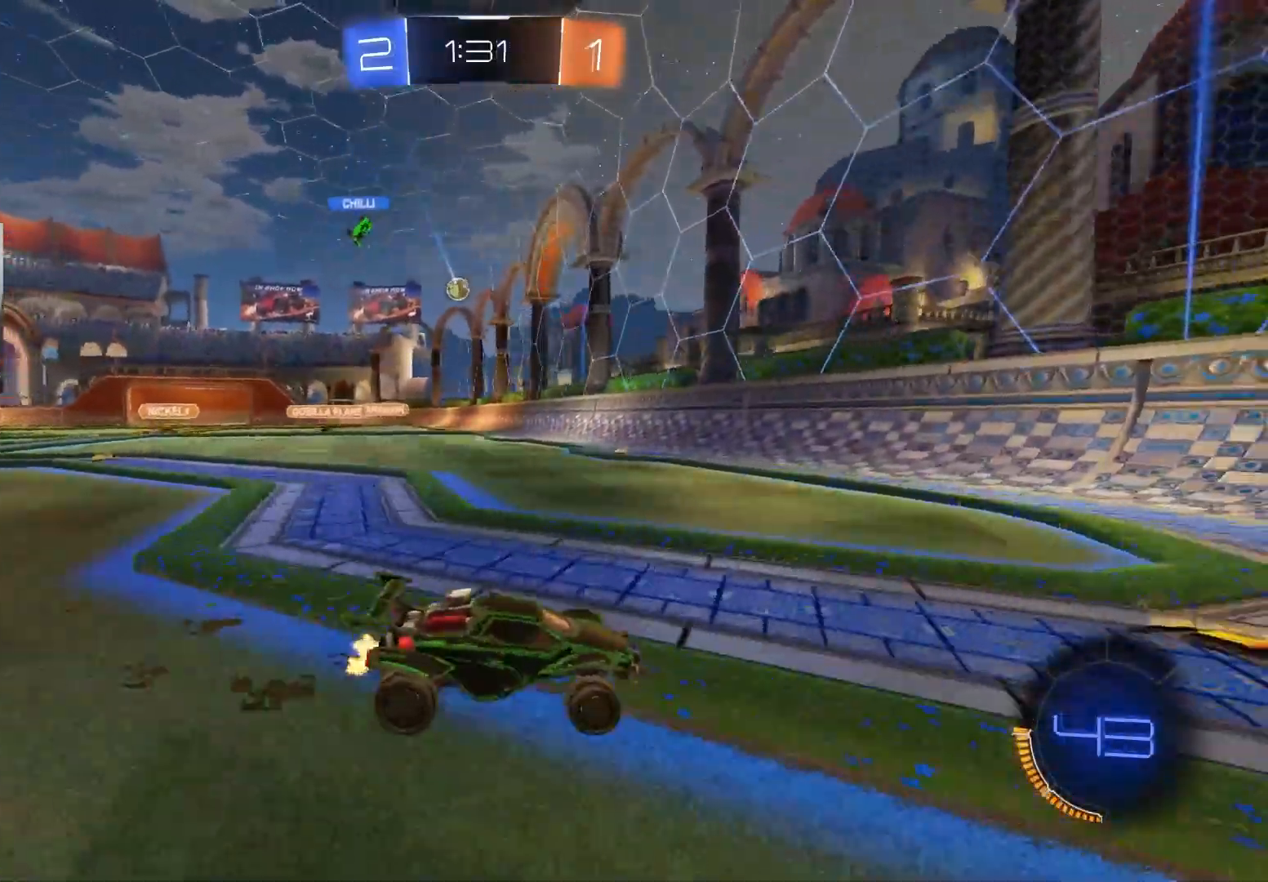
{"buttons": ["R2"], "left_stick": "left", "right_stick": "center", "events": [[17, "L1", "up"], [167, "L1", "down"], [217, "L1", "up"]]}
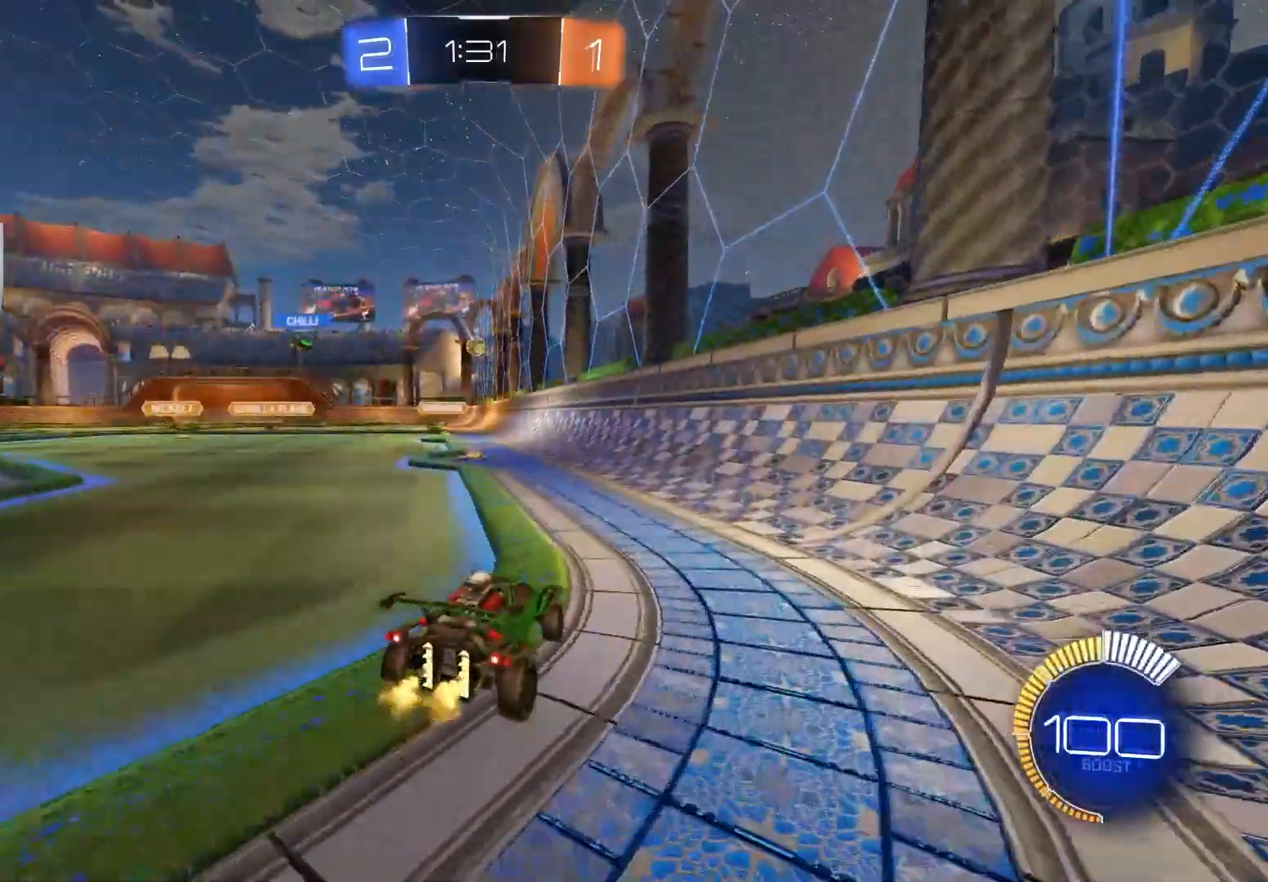
{"buttons": [], "left_stick": "down", "right_stick": "center", "events": [[33, "L1", "down"], [133, "L1", "up"], [417, "left_stick", "down"], [433, "R2", "up"]]}
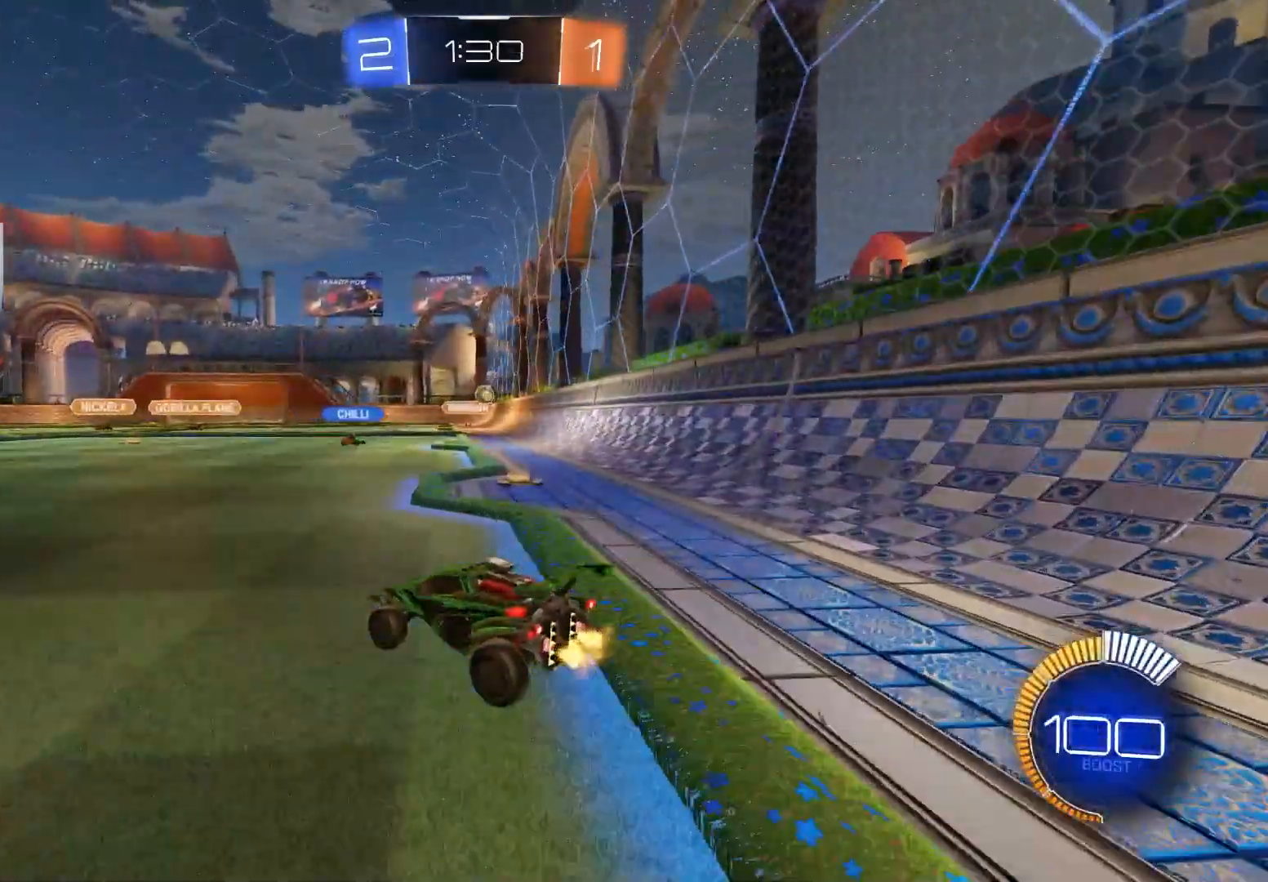
{"buttons": [], "left_stick": "down-left", "right_stick": "center", "events": [[17, "left_stick", "down-left"], [183, "left_stick", "down-right"], [300, "left_stick", "down-left"]]}
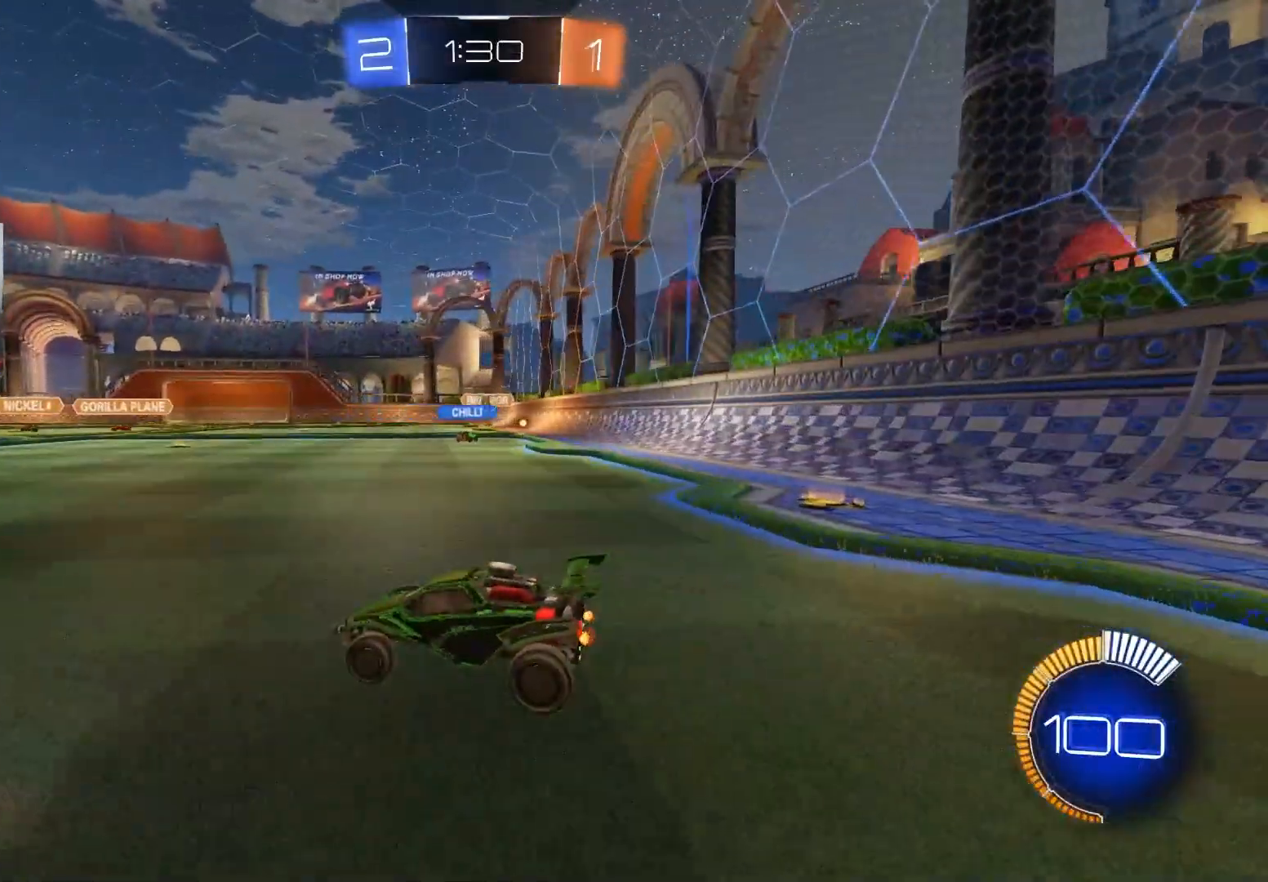
{"buttons": [], "left_stick": "center", "right_stick": "center", "events": [[33, "left_stick", "center"], [167, "R2", "down"], [167, "left_stick", "right"], [283, "left_stick", "center"], [367, "R2", "up"], [367, "left_stick", "down-left"], [483, "left_stick", "center"]]}
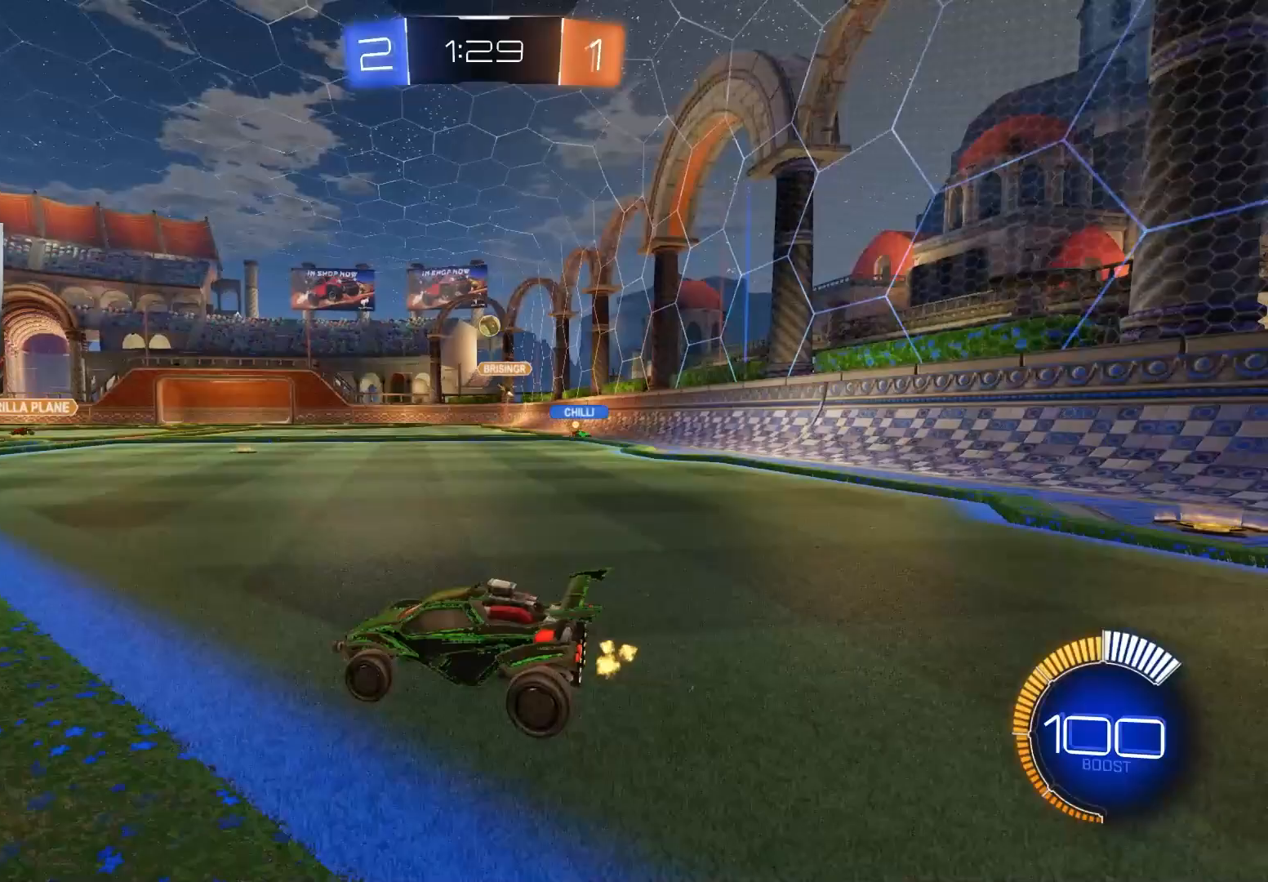
{"buttons": [], "left_stick": "down-left", "right_stick": "center", "events": [[383, "left_stick", "down-left"]]}
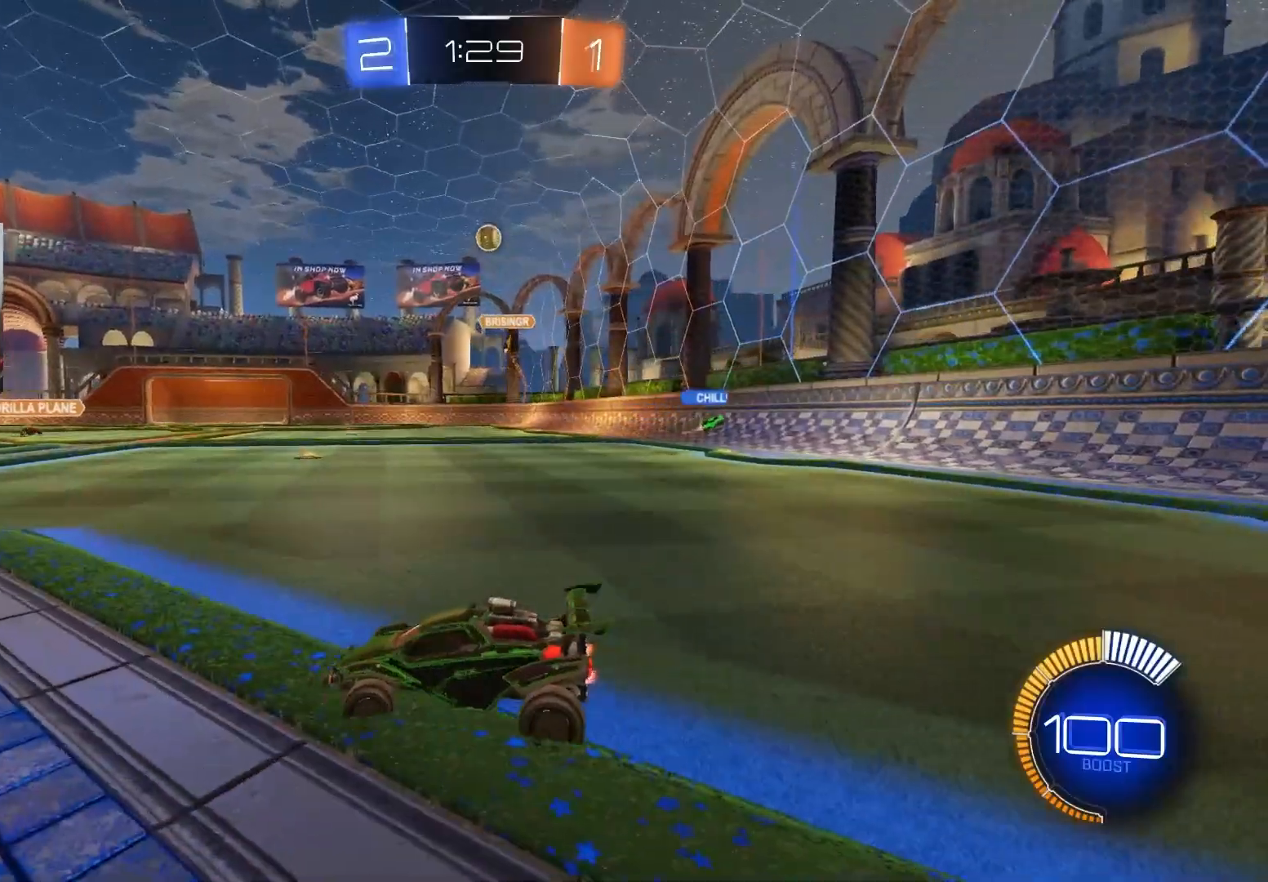
{"buttons": ["R2"], "left_stick": "center", "right_stick": "center", "events": [[167, "left_stick", "center"], [283, "left_stick", "left"], [400, "R2", "down"], [400, "left_stick", "center"]]}
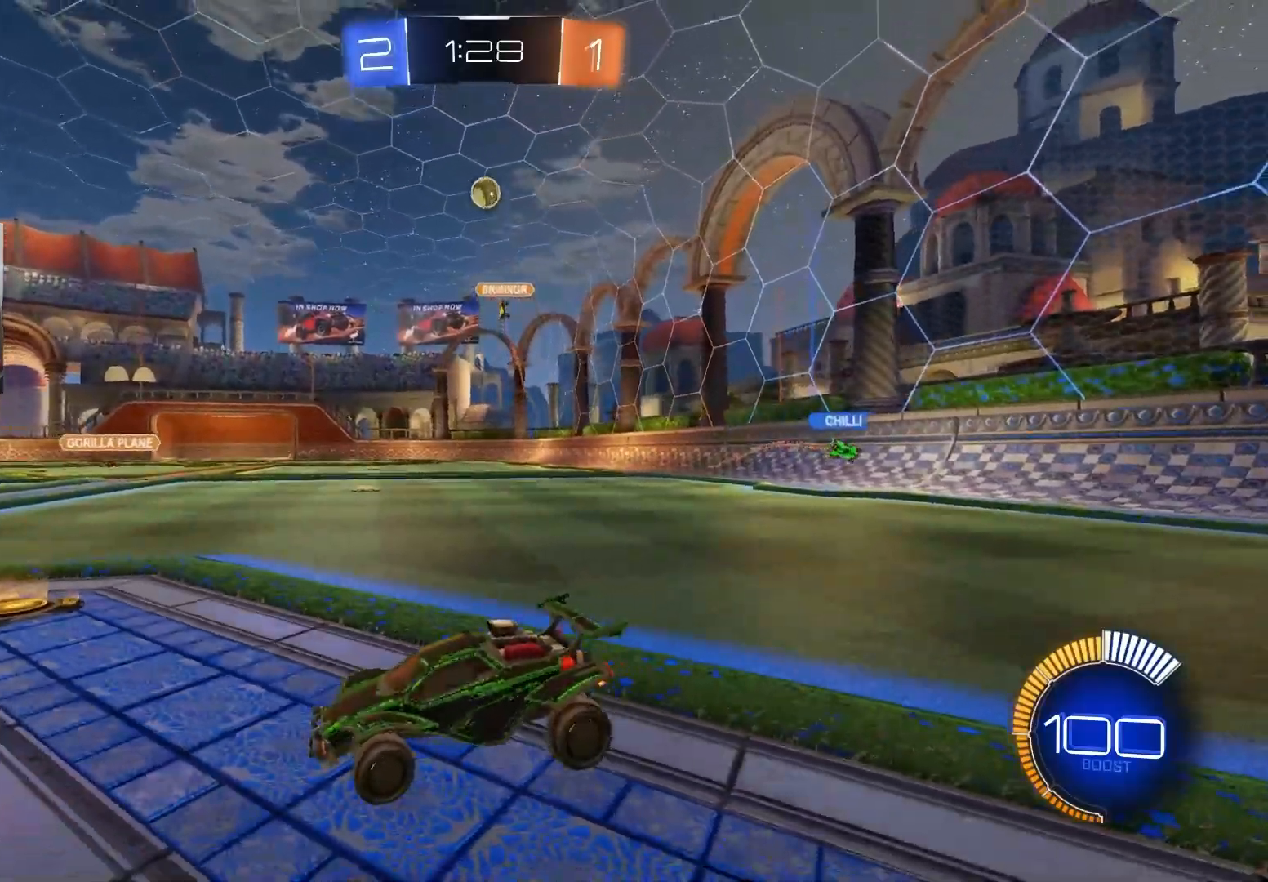
{"buttons": [], "left_stick": "center", "right_stick": "center", "events": [[83, "R2", "up"], [117, "left_stick", "down-left"], [233, "left_stick", "center"], [283, "R2", "down"], [500, "R2", "up"]]}
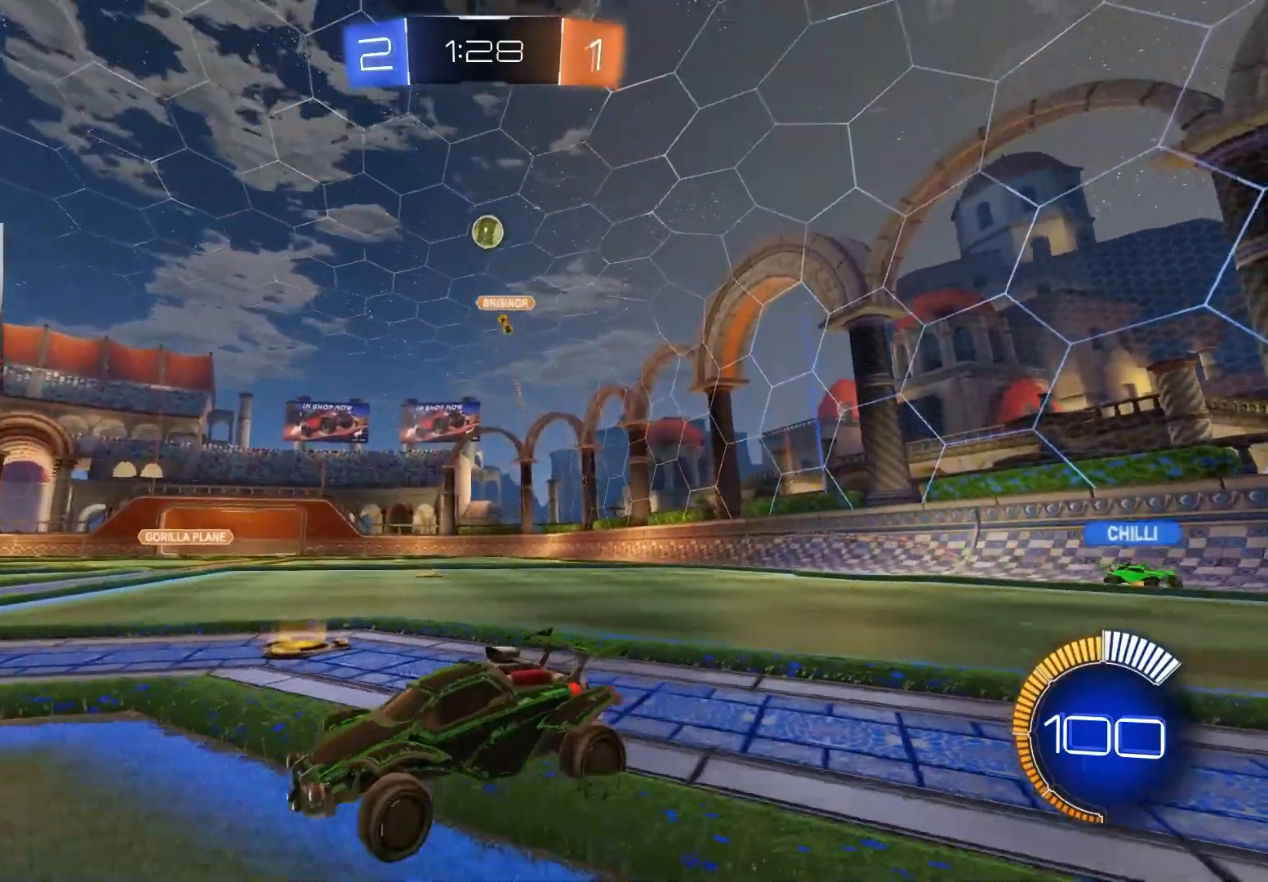
{"buttons": [], "left_stick": "center", "right_stick": "center", "events": []}
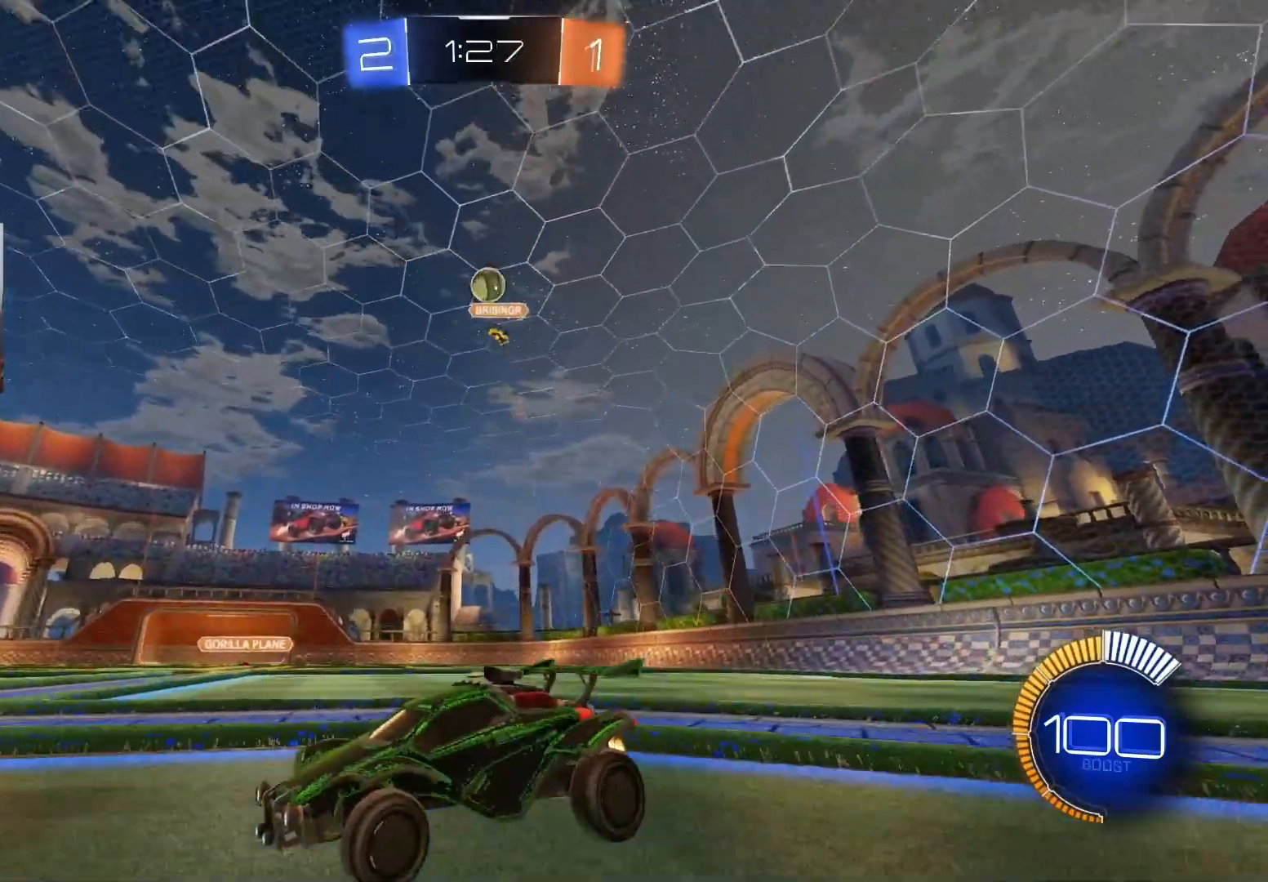
{"buttons": ["CROSS", "R2"], "left_stick": "down", "right_stick": "center", "events": [[50, "left_stick", "down-left"], [167, "left_stick", "center"], [400, "CROSS", "down"], [400, "R2", "down"], [400, "left_stick", "down"]]}
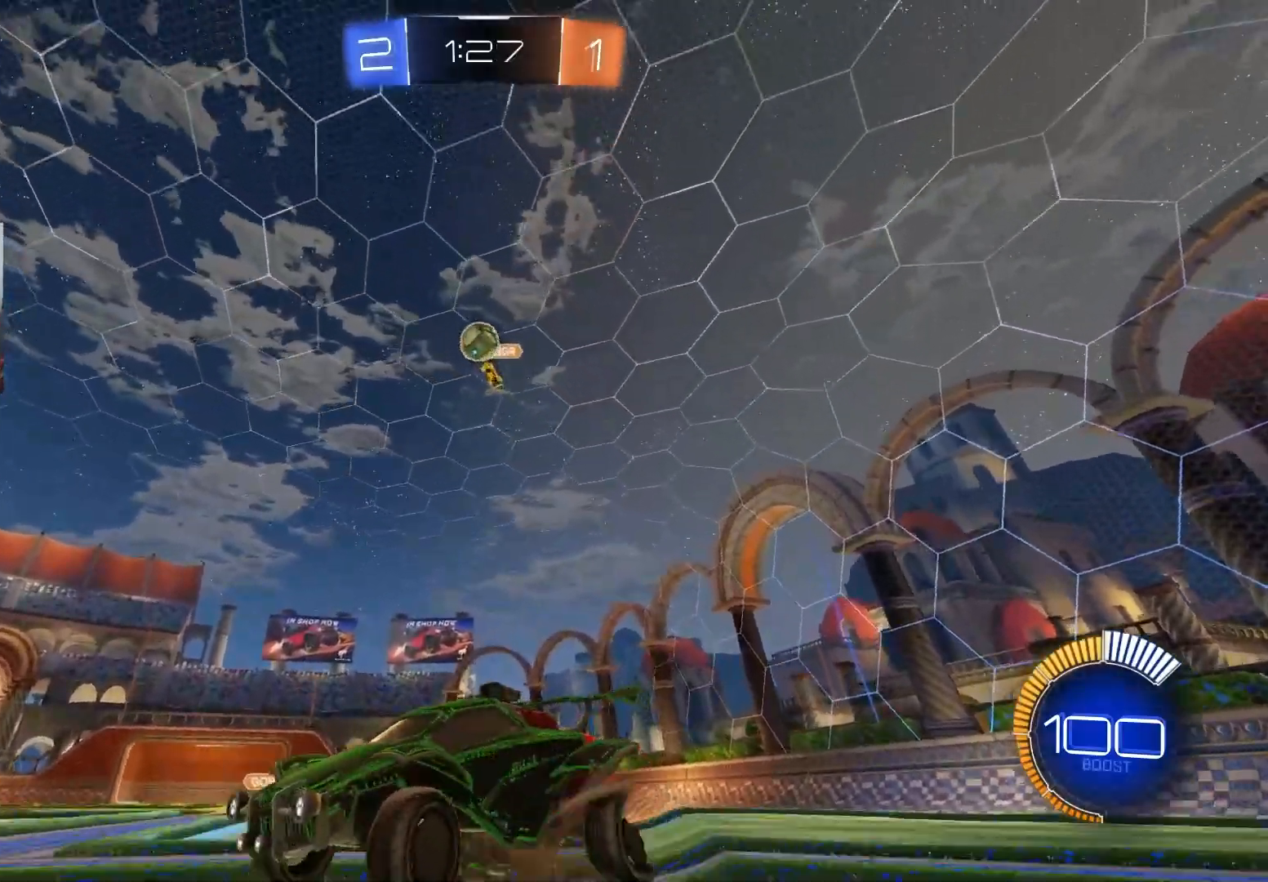
{"buttons": ["CIRCLE", "R1", "R2"], "left_stick": "down-right", "right_stick": "center", "events": [[50, "left_stick", "center"], [67, "CROSS", "up"], [100, "CROSS", "down"], [133, "left_stick", "down"], [167, "CIRCLE", "down"], [167, "R1", "down"], [217, "CROSS", "up"], [267, "CIRCLE", "up"], [317, "R1", "up"], [317, "left_stick", "down-right"], [350, "CIRCLE", "down"], [367, "R1", "down"]]}
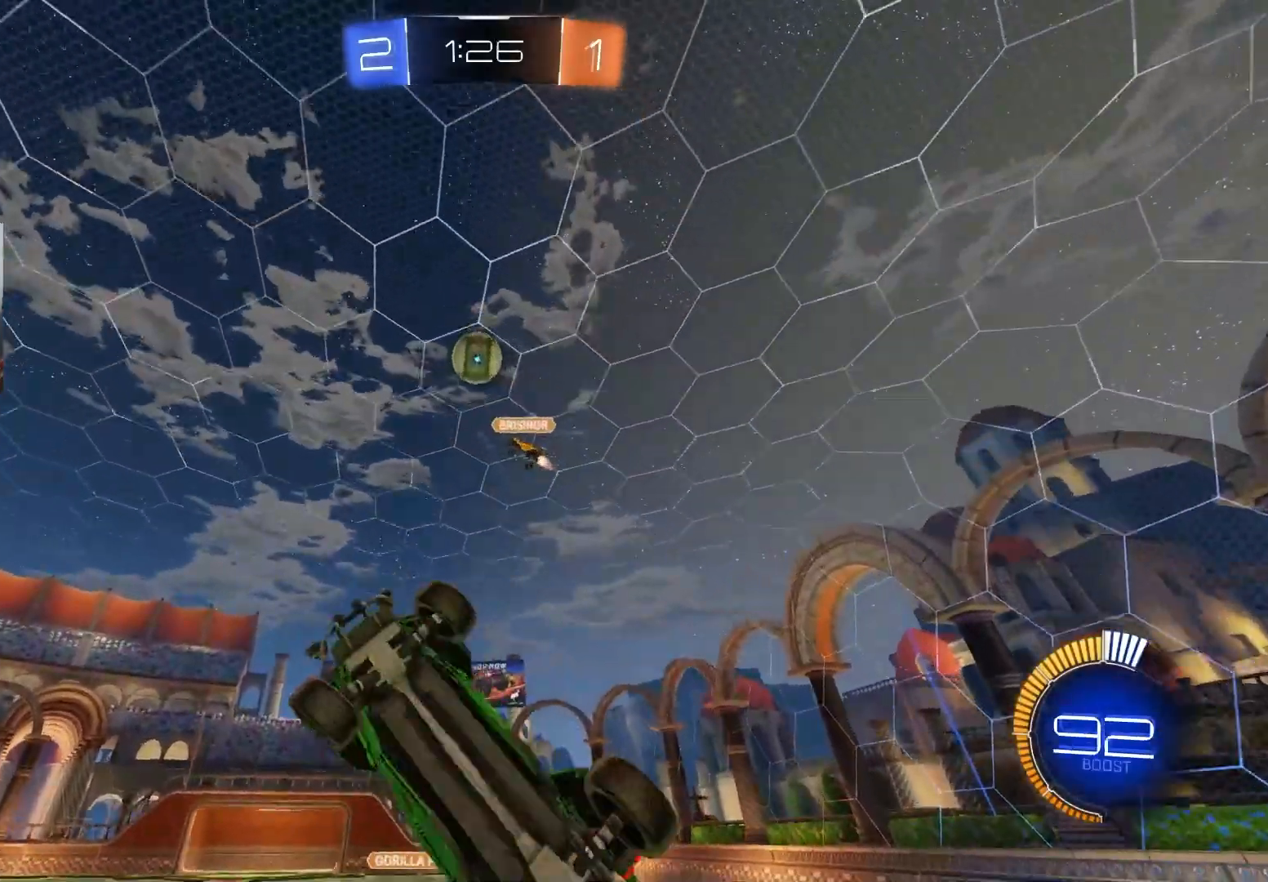
{"buttons": ["CIRCLE", "R2"], "left_stick": "right", "right_stick": "center", "events": [[83, "left_stick", "up"], [183, "left_stick", "up-right"], [233, "CIRCLE", "up"], [317, "left_stick", "right"], [367, "R1", "up"], [433, "CIRCLE", "down"]]}
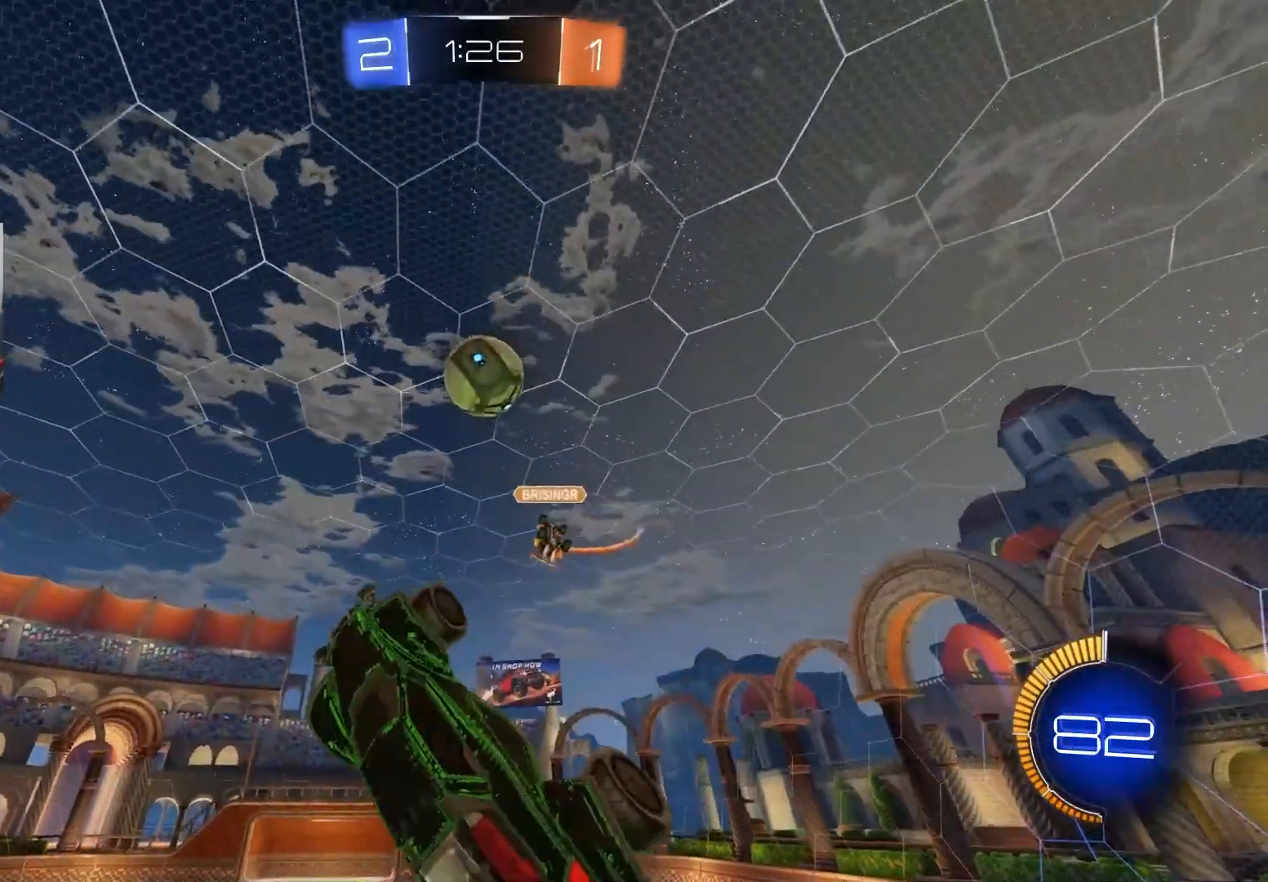
{"buttons": ["CIRCLE", "R1", "R2"], "left_stick": "up-right", "right_stick": "center", "events": [[83, "left_stick", "up-left"], [250, "left_stick", "up"], [350, "left_stick", "up-right"], [483, "R1", "down"]]}
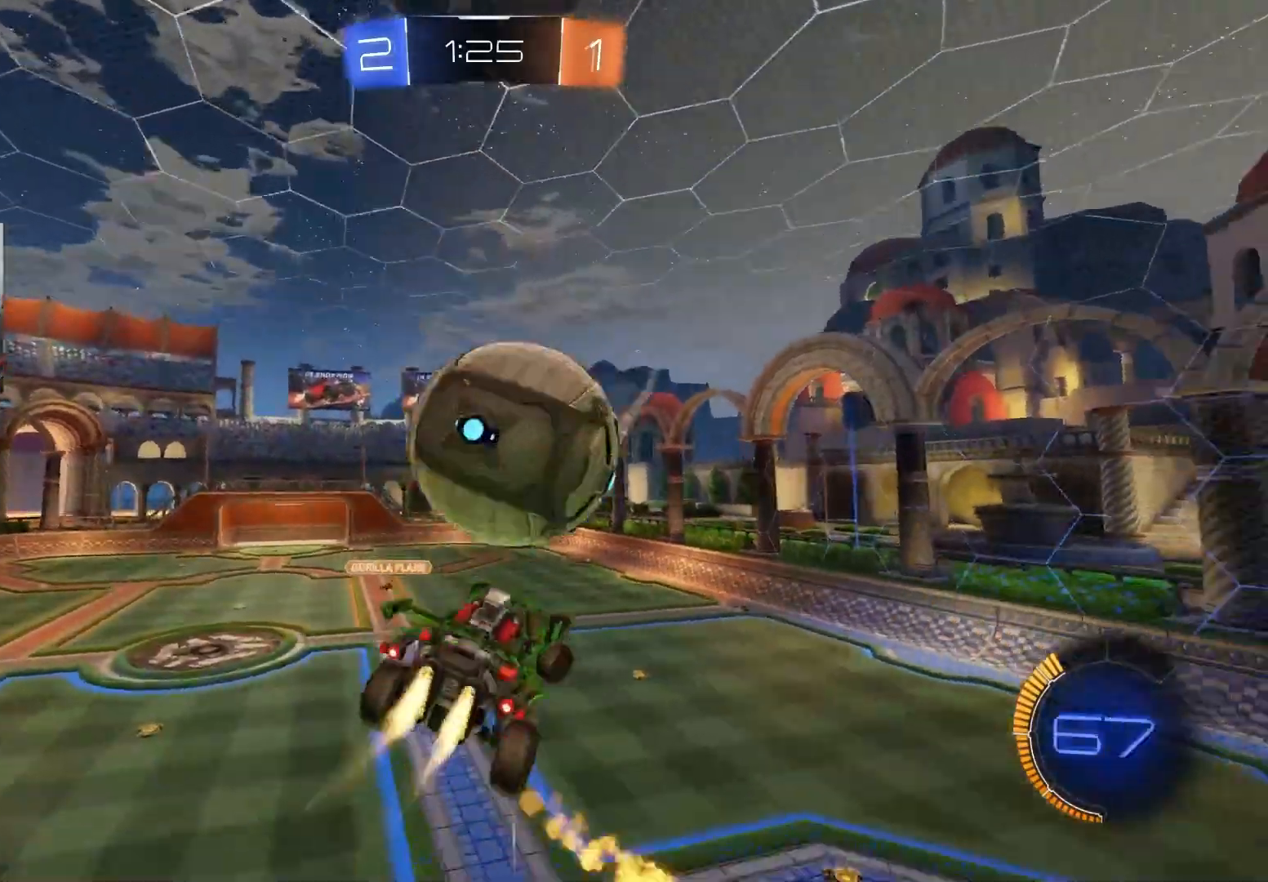
{"buttons": ["R1", "R2"], "left_stick": "up-left", "right_stick": "center", "events": [[33, "left_stick", "down-right"], [133, "left_stick", "center"], [300, "left_stick", "down-left"], [500, "CIRCLE", "up"], [500, "left_stick", "up-left"]]}
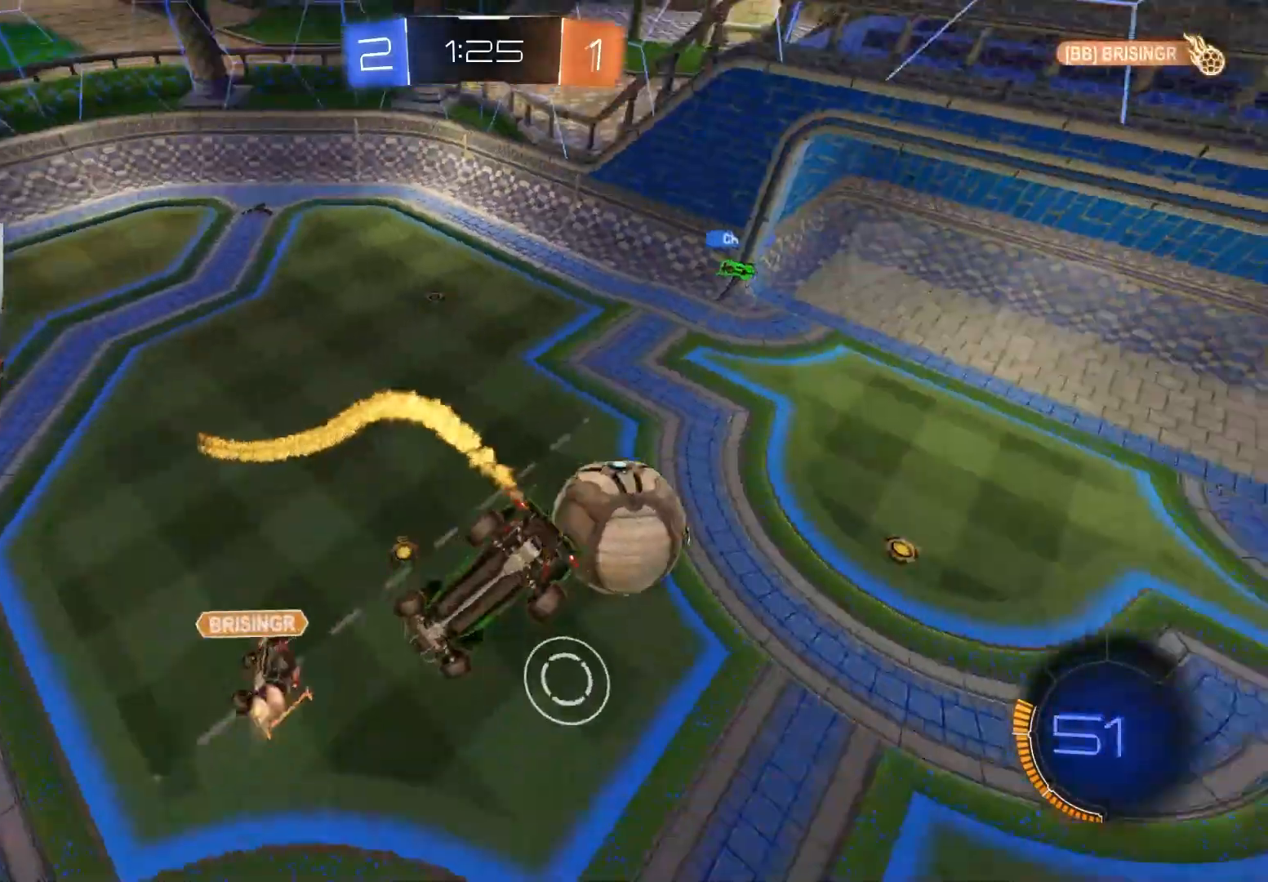
{"buttons": ["R2"], "left_stick": "down-left", "right_stick": "center", "events": [[117, "R2", "up"], [117, "left_stick", "down"], [367, "left_stick", "down-left"], [383, "R1", "up"], [500, "R2", "down"]]}